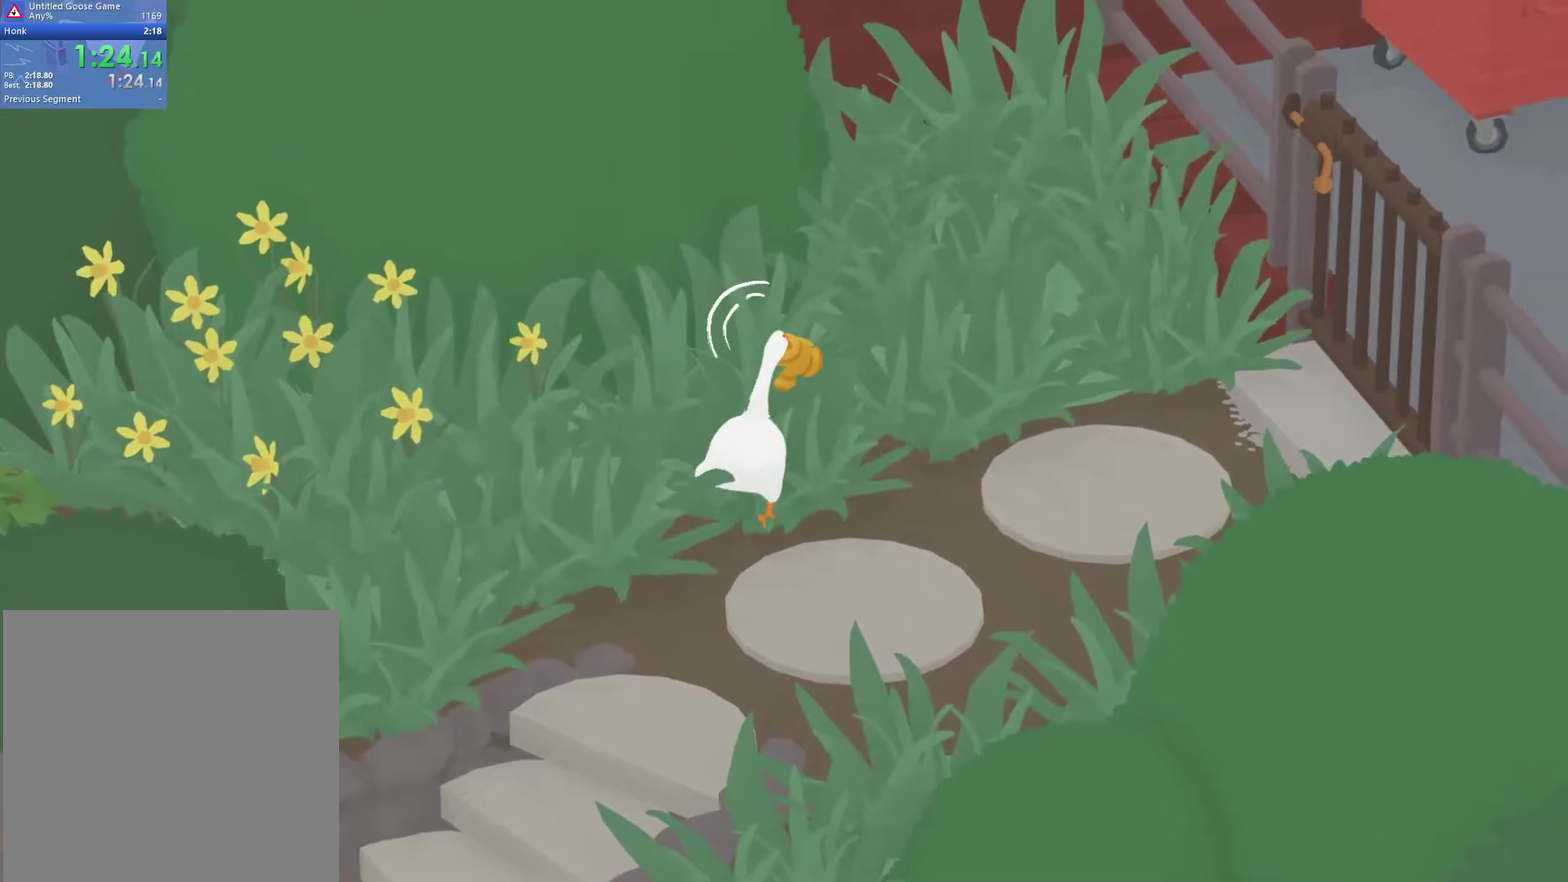
Gameplay with a controller (Xbox layout); each line is a JSON object with the inputs held at the frame after it (dt_ms = milliseconds from this image to that frame). "events" lists button and stick changes between this image and that frame as [ms after this image, input, new state], when the widget could be followed in between. Not read: R3 right_stick.
{"dt_ms": 500, "buttons": ["A"], "left_stick": "up", "events": []}
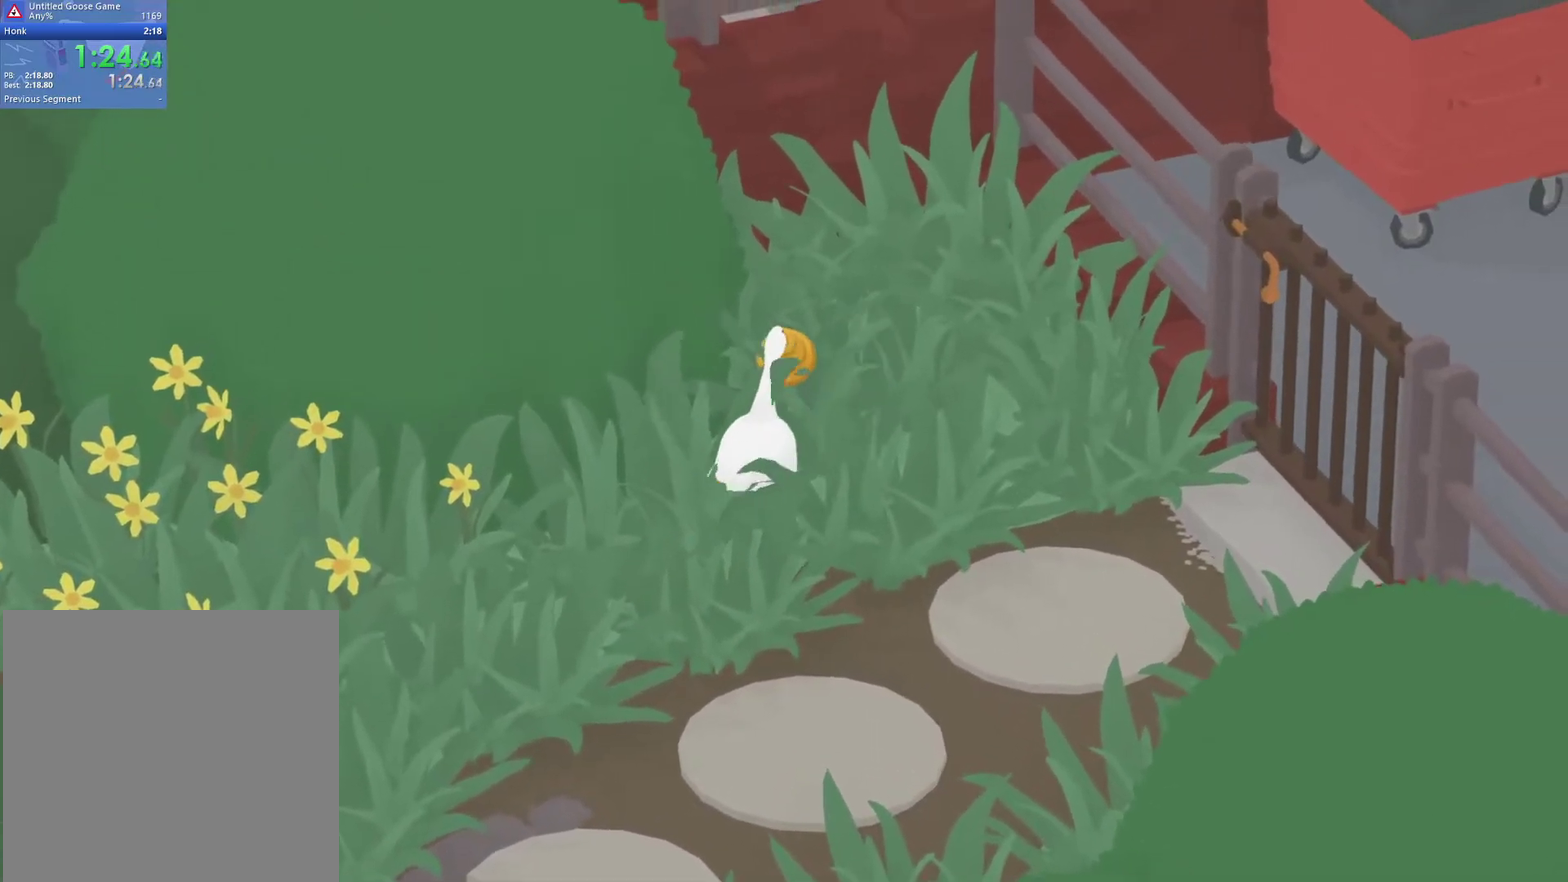
{"dt_ms": 500, "buttons": ["A"], "left_stick": "up", "events": []}
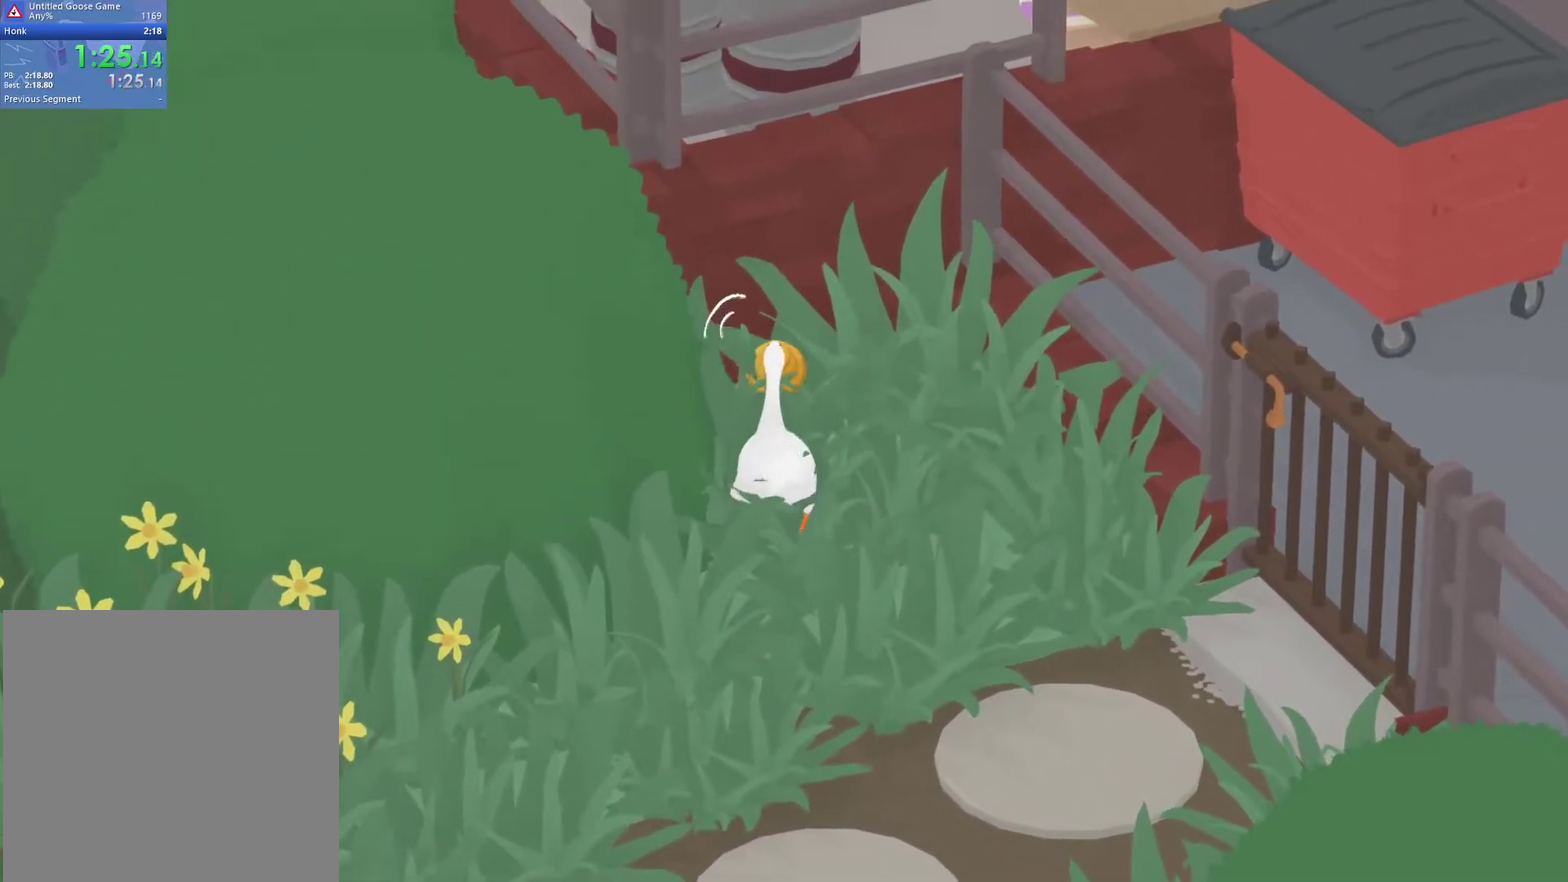
{"dt_ms": 500, "buttons": ["A"], "left_stick": "up-left", "events": [[167, "left_stick", "up-left"]]}
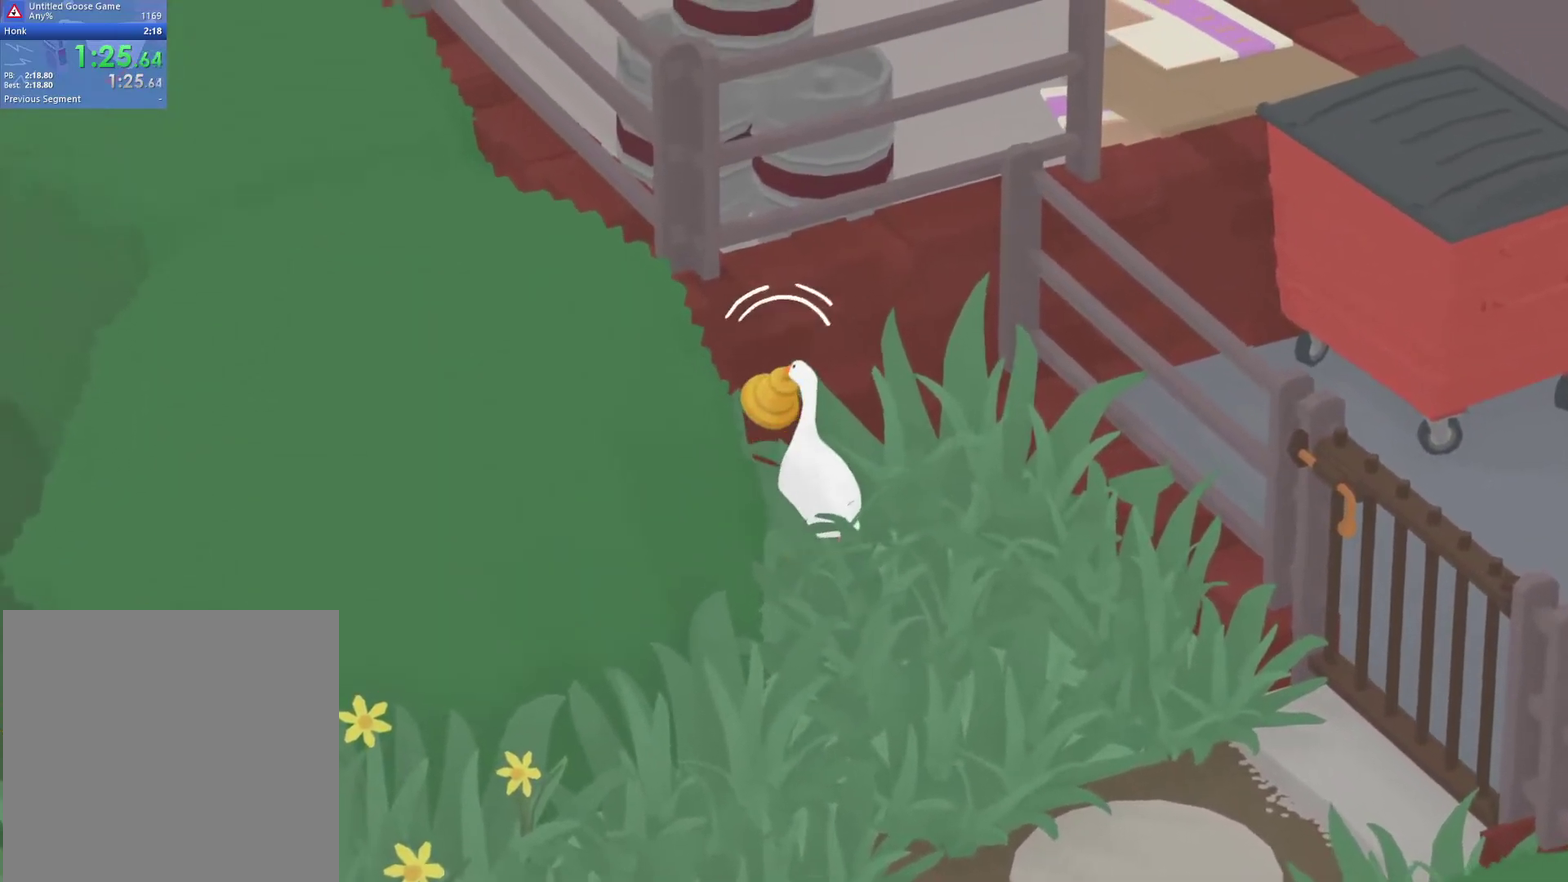
{"dt_ms": 500, "buttons": [], "left_stick": "up-left", "events": [[350, "A", "up"]]}
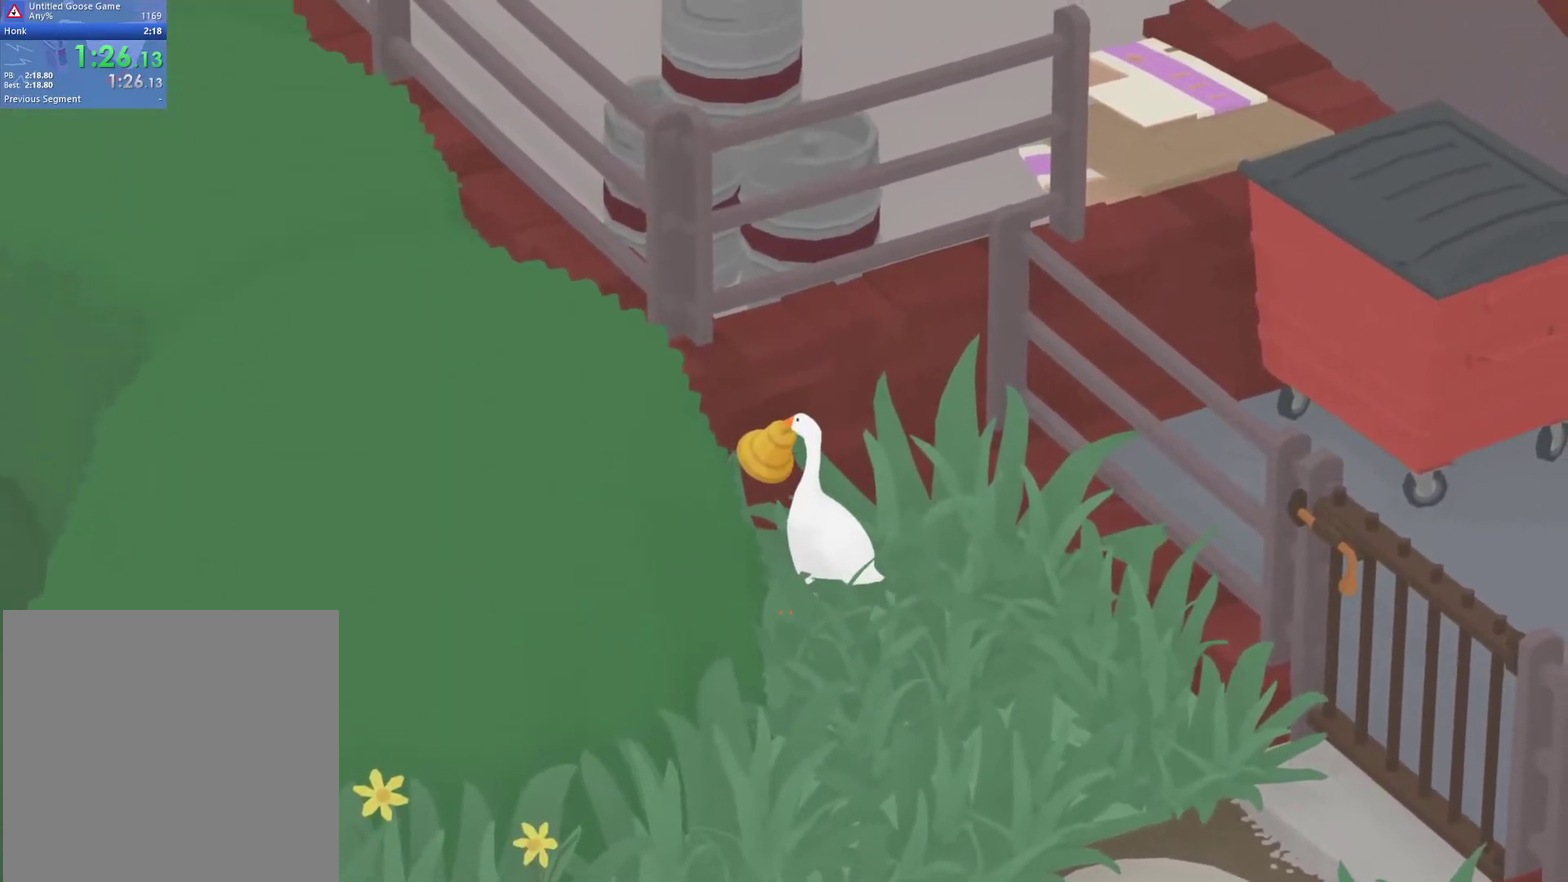
{"dt_ms": 1000, "buttons": ["L2"], "left_stick": "left", "events": [[433, "L2", "down"], [450, "left_stick", "left"], [517, "left_stick", "down-left"], [883, "left_stick", "left"]]}
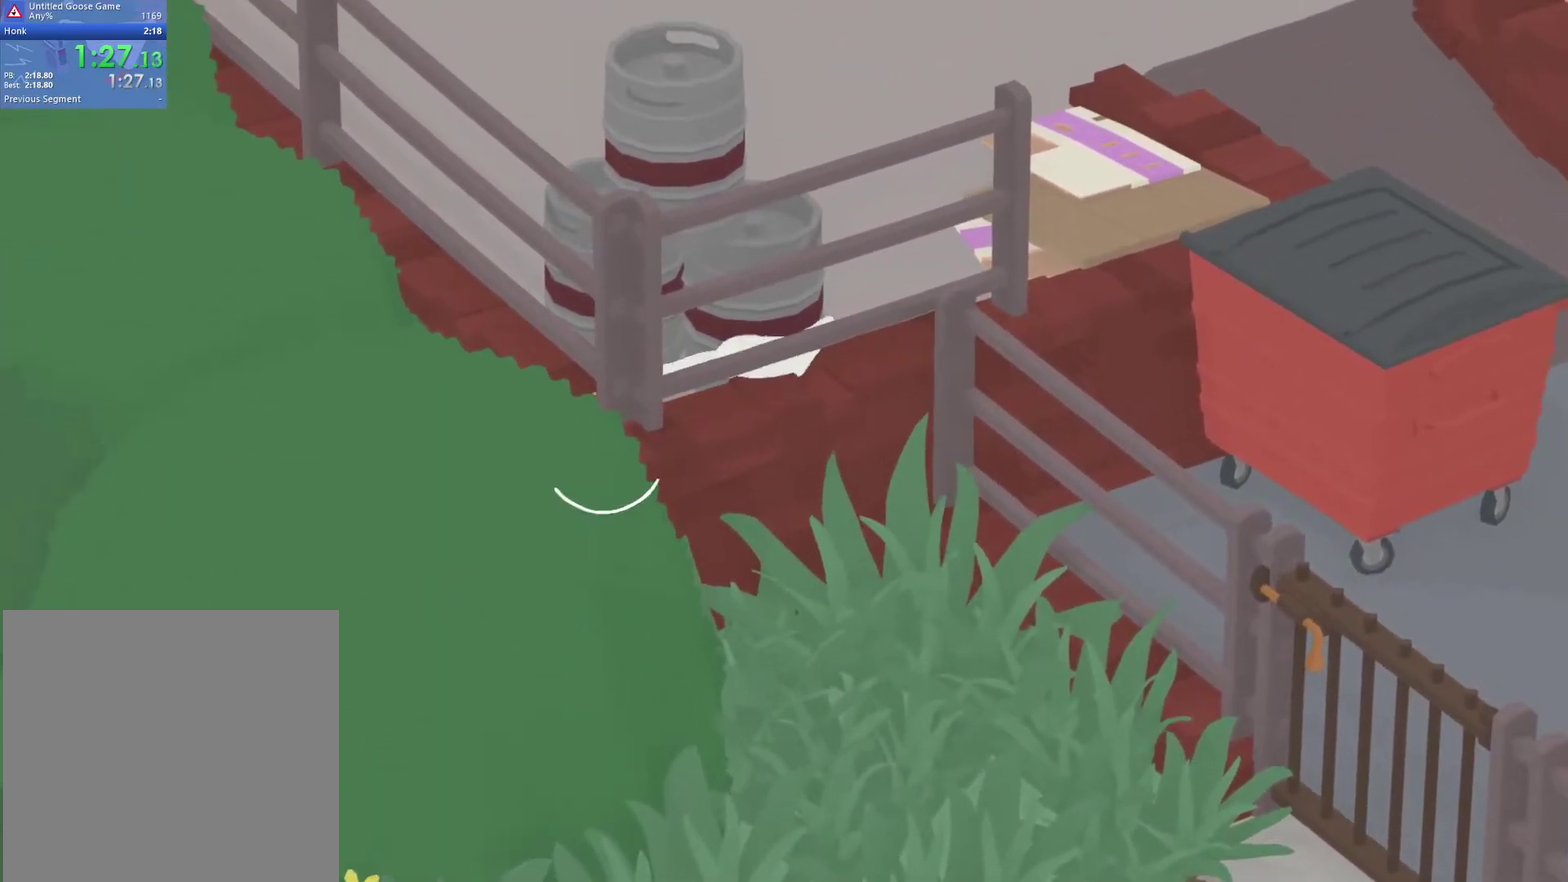
{"dt_ms": 500, "buttons": ["L2", "L3"], "left_stick": "down"}
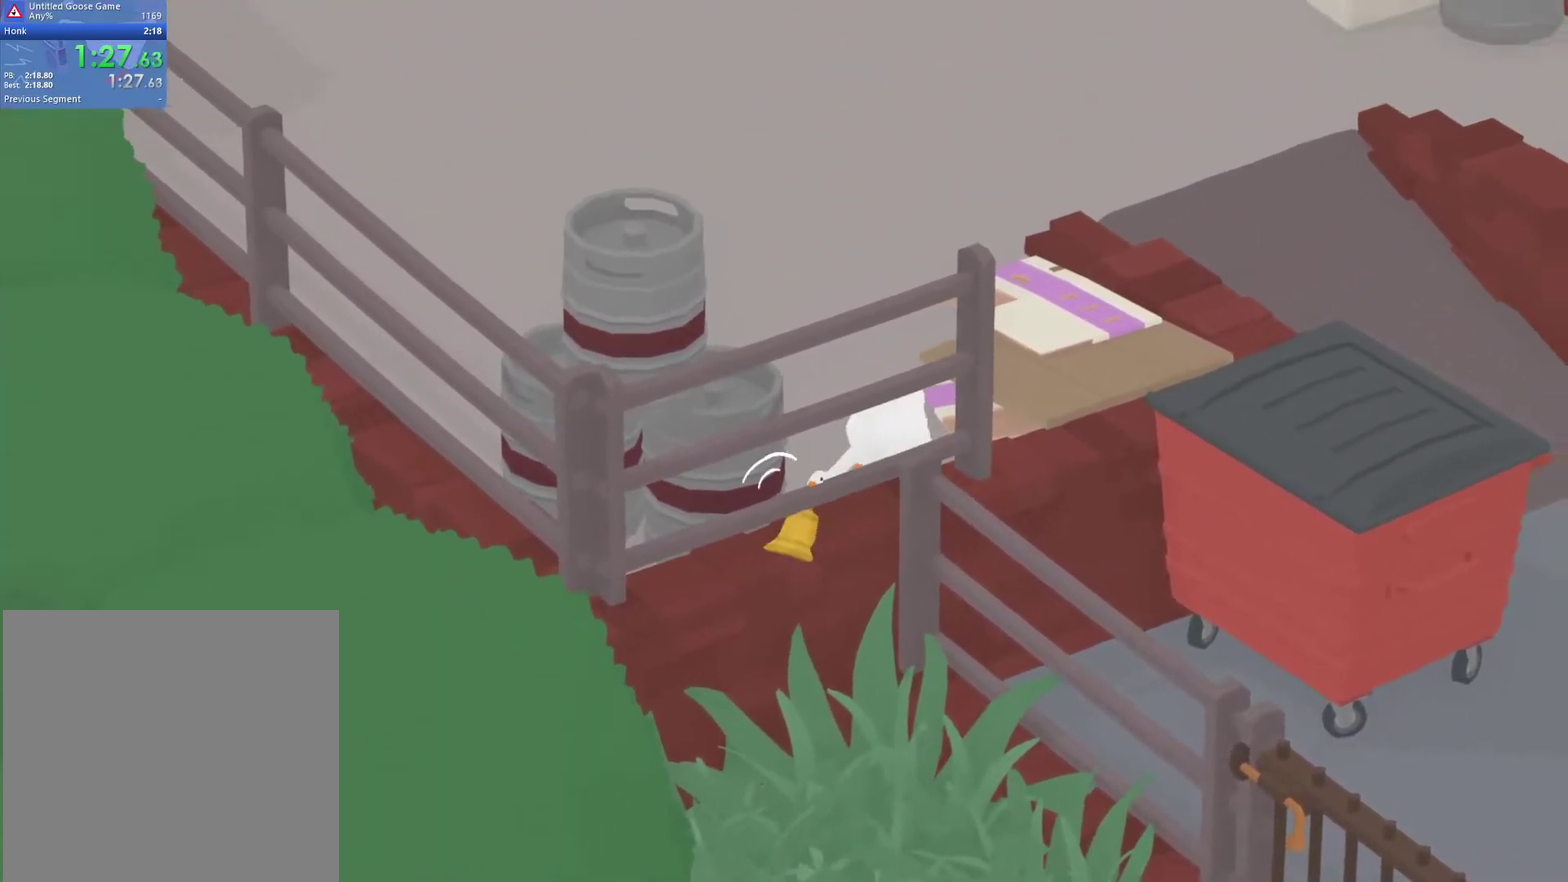
{"dt_ms": 500, "buttons": ["A"], "left_stick": "right", "events": [[50, "L3", "up"], [117, "L2", "up"], [167, "left_stick", "right"], [267, "A", "down"], [317, "A", "up"], [367, "A", "down"]]}
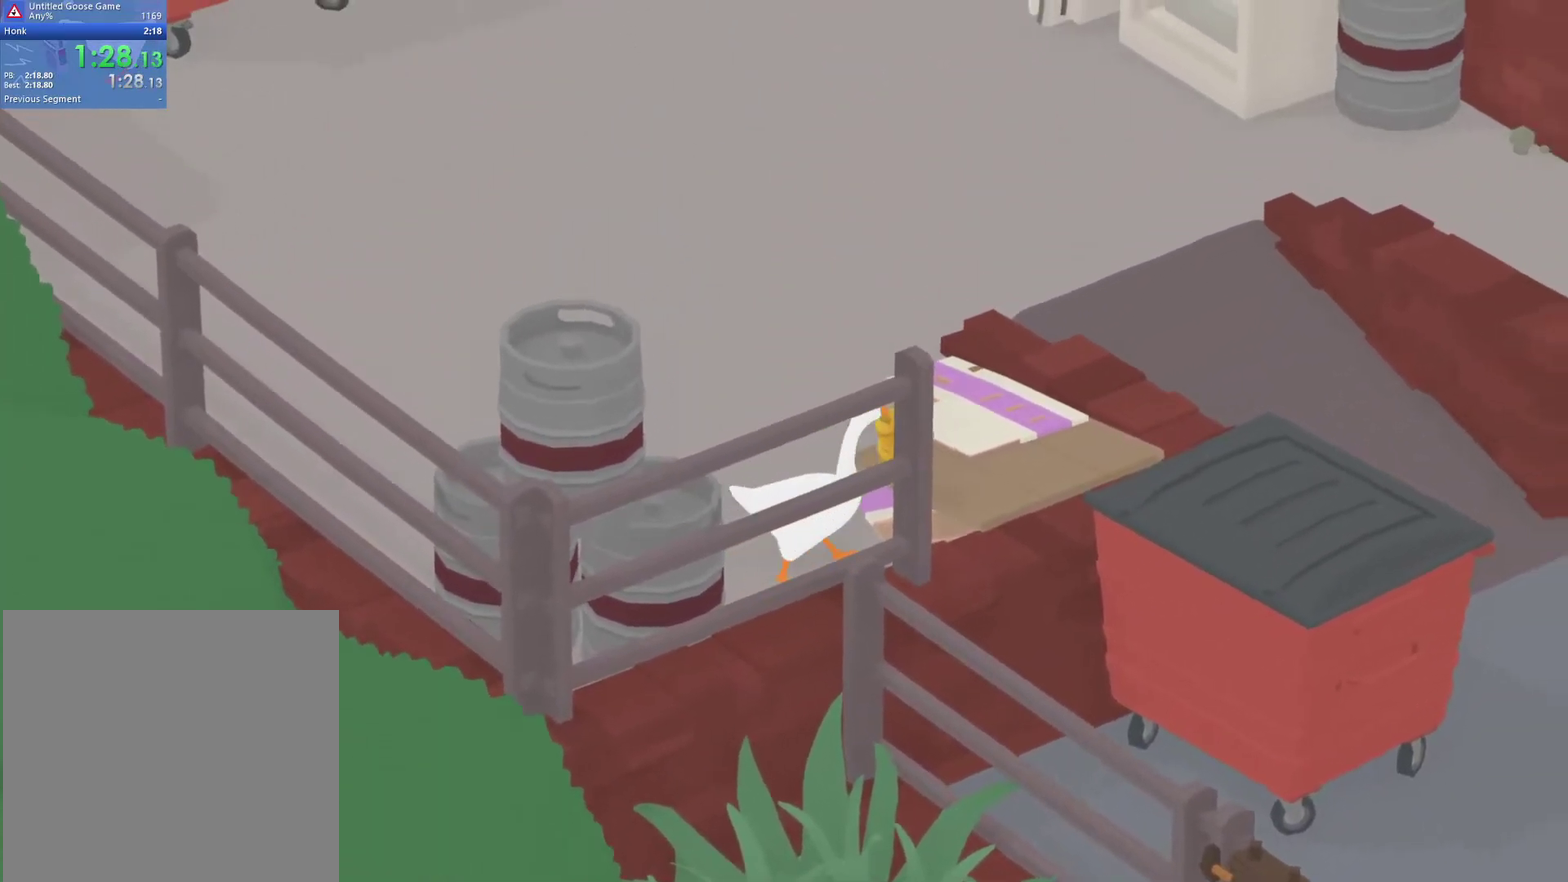
{"dt_ms": 500, "buttons": ["A", "L2"], "left_stick": "right", "events": [[133, "B", "down"], [133, "L2", "down"], [183, "B", "up"], [283, "B", "down"], [367, "B", "up"]]}
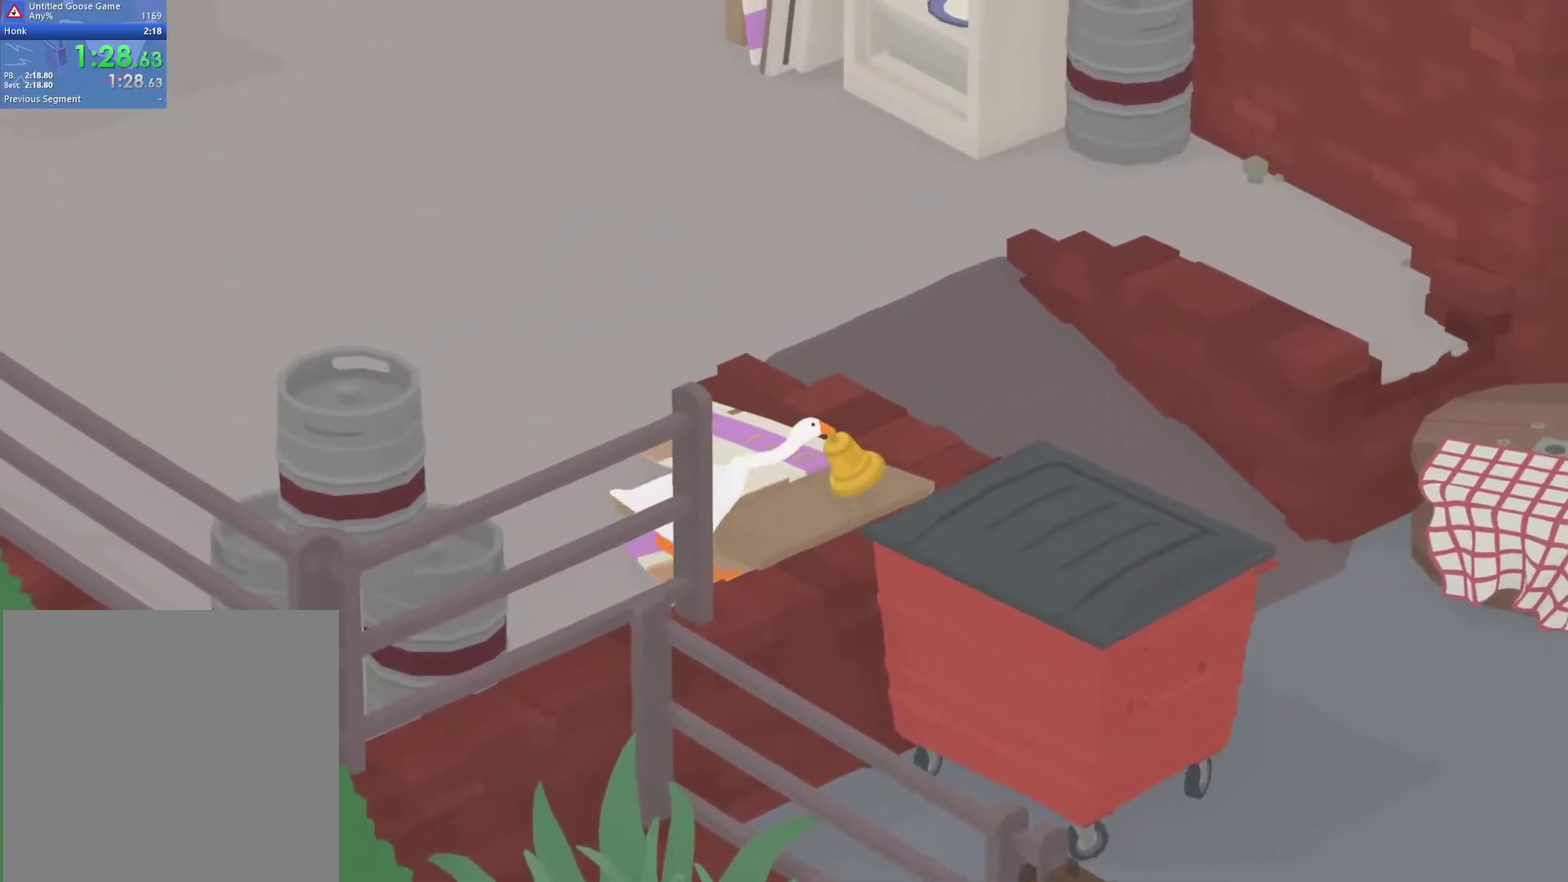
{"dt_ms": 500, "buttons": ["A", "L2"], "left_stick": "right", "events": [[383, "B", "down"], [450, "B", "up"]]}
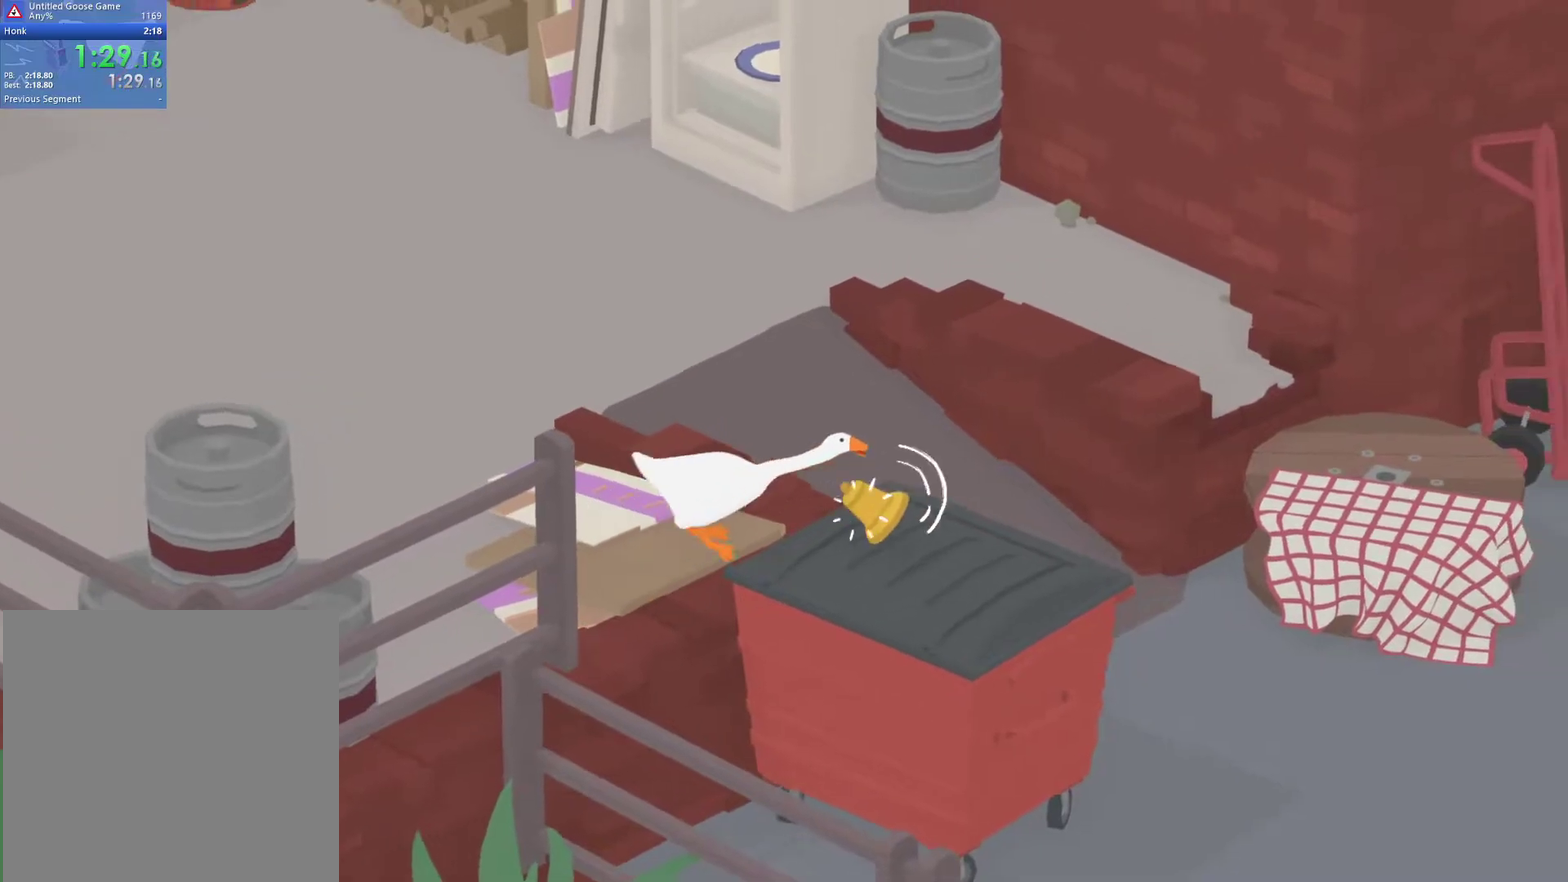
{"dt_ms": 500, "buttons": ["A"], "left_stick": "right", "events": [[83, "B", "down"], [150, "B", "up"], [250, "L2", "up"]]}
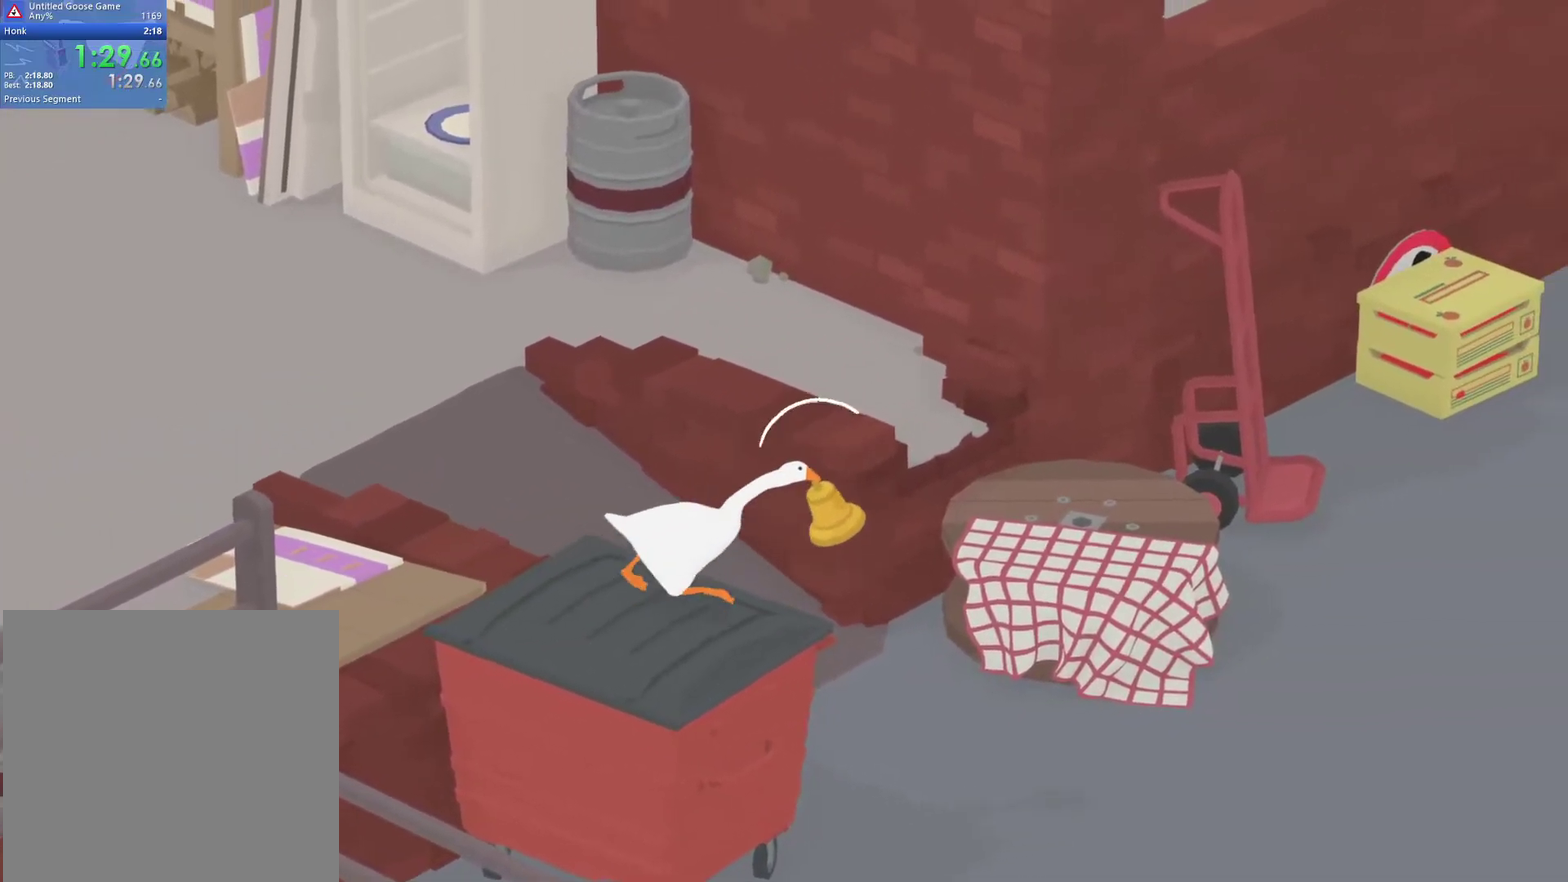
{"dt_ms": 500, "buttons": ["A"], "left_stick": "up-right", "events": [[117, "left_stick", "up-right"]]}
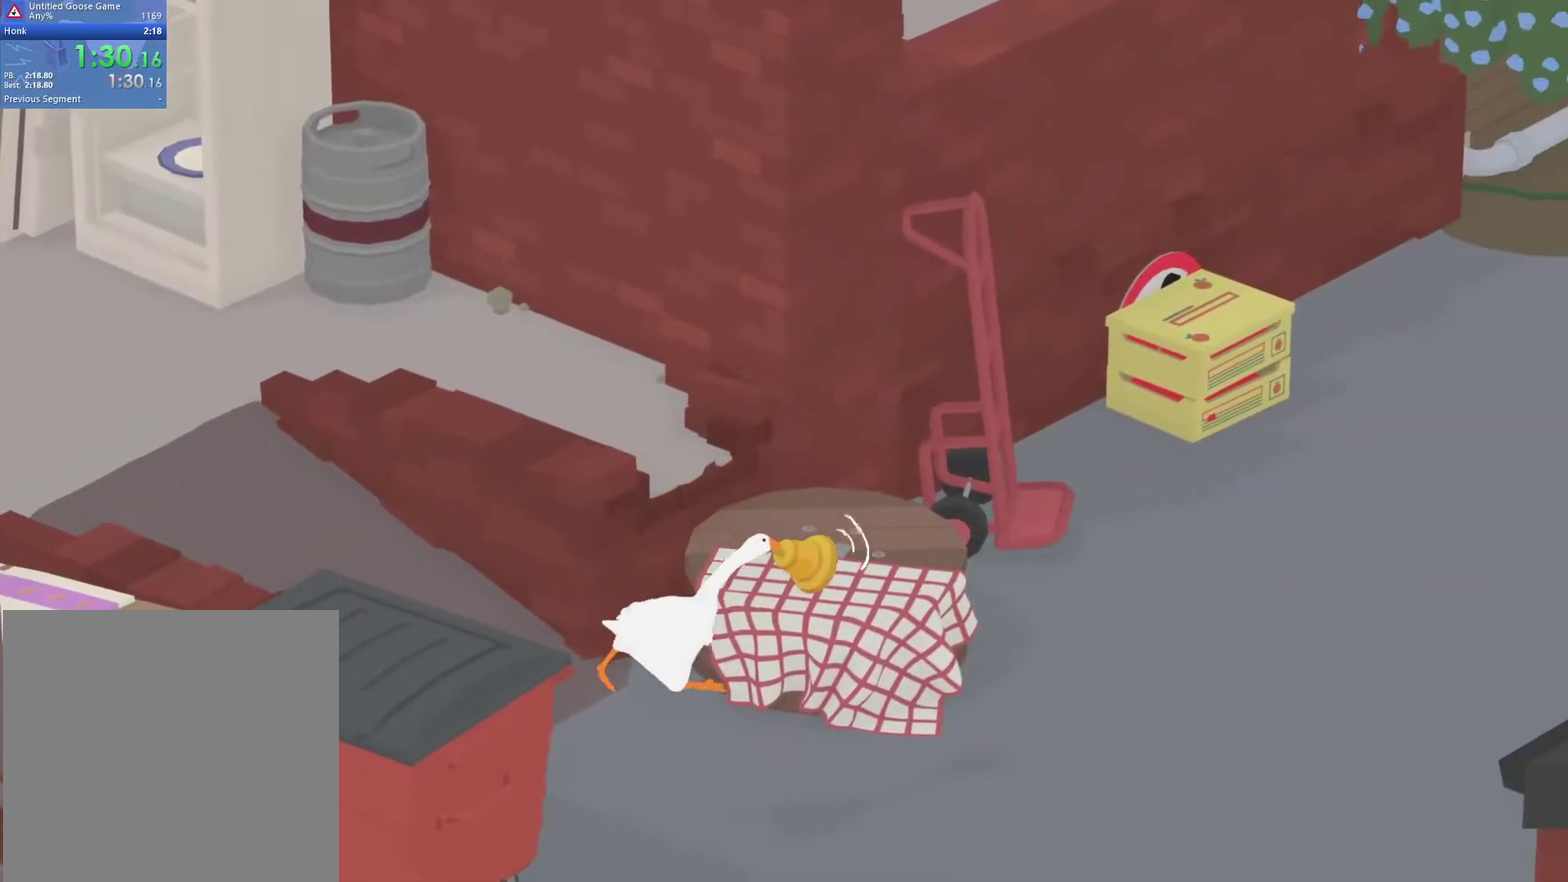
{"dt_ms": 500, "buttons": ["A"], "left_stick": "up-right", "events": []}
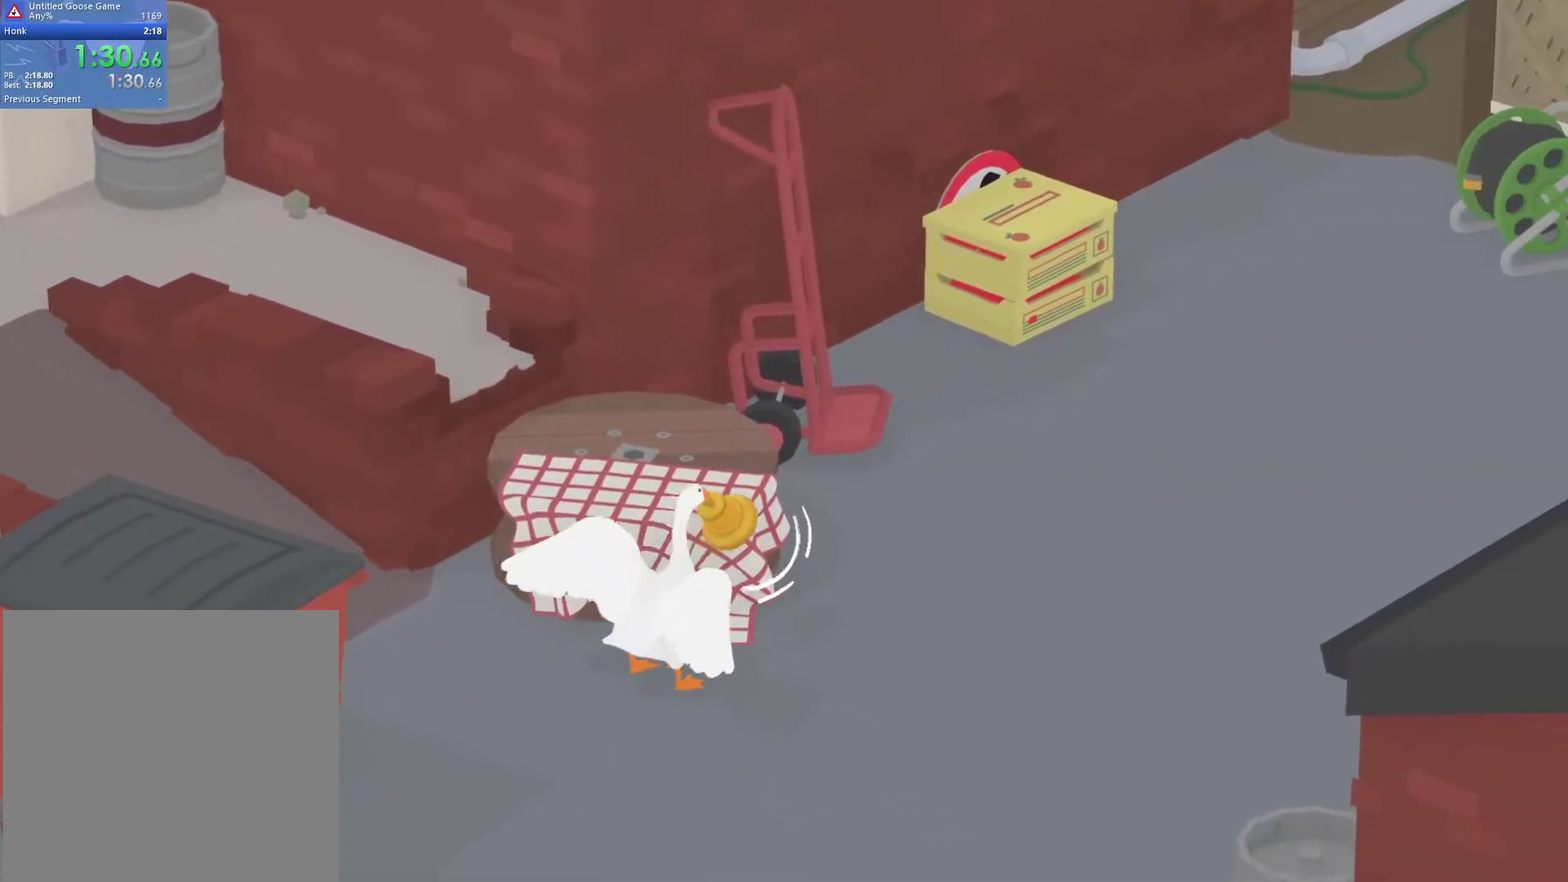
{"dt_ms": 500, "buttons": ["A"], "left_stick": "up-right", "events": []}
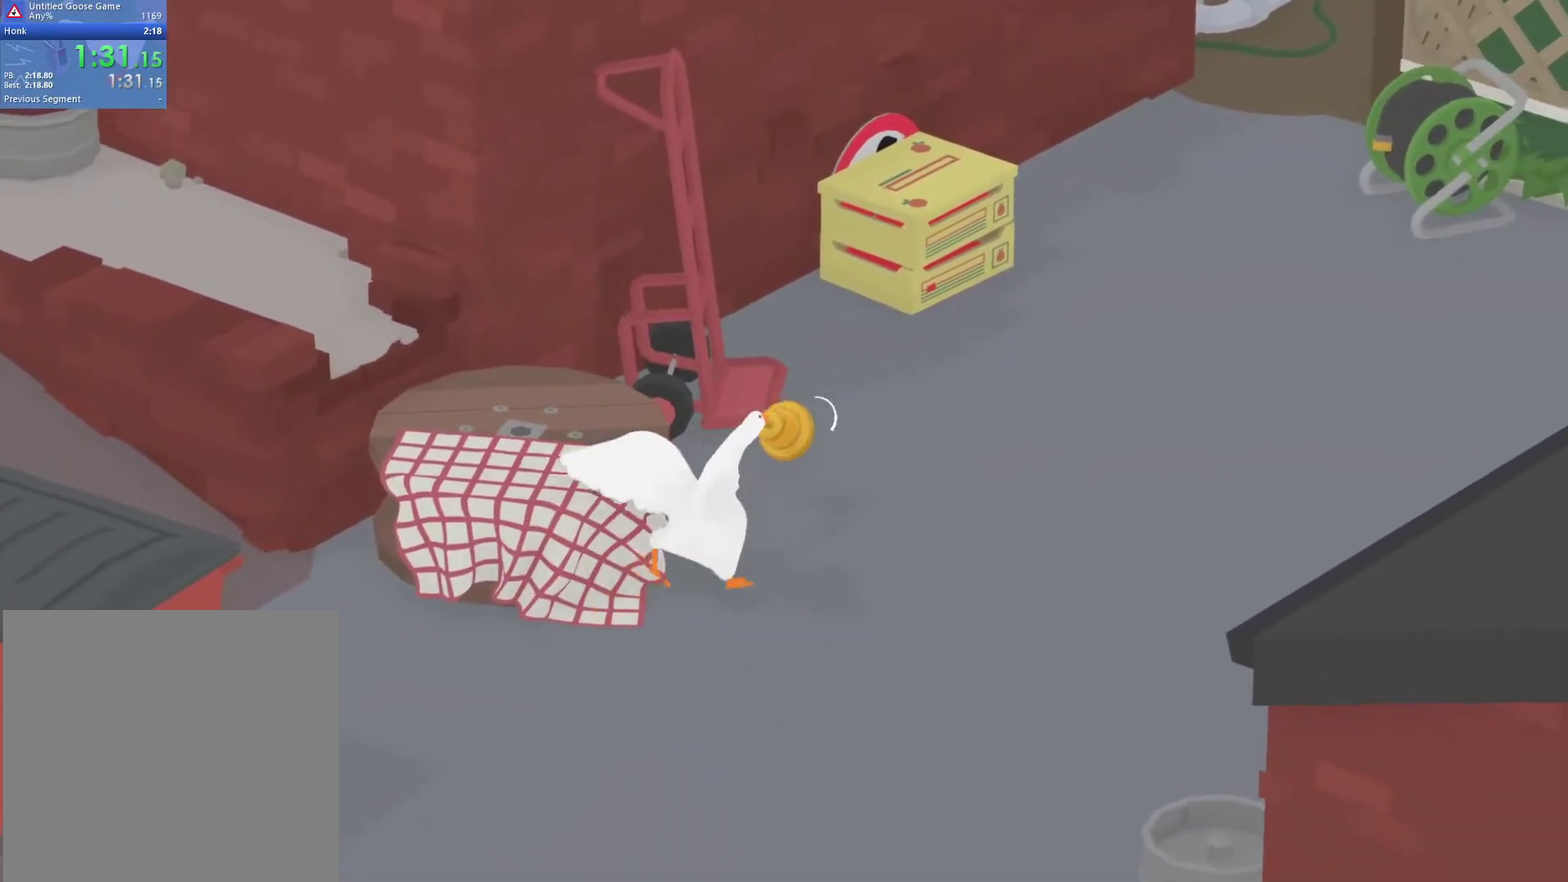
{"dt_ms": 500, "buttons": ["A"], "left_stick": "up-right", "events": []}
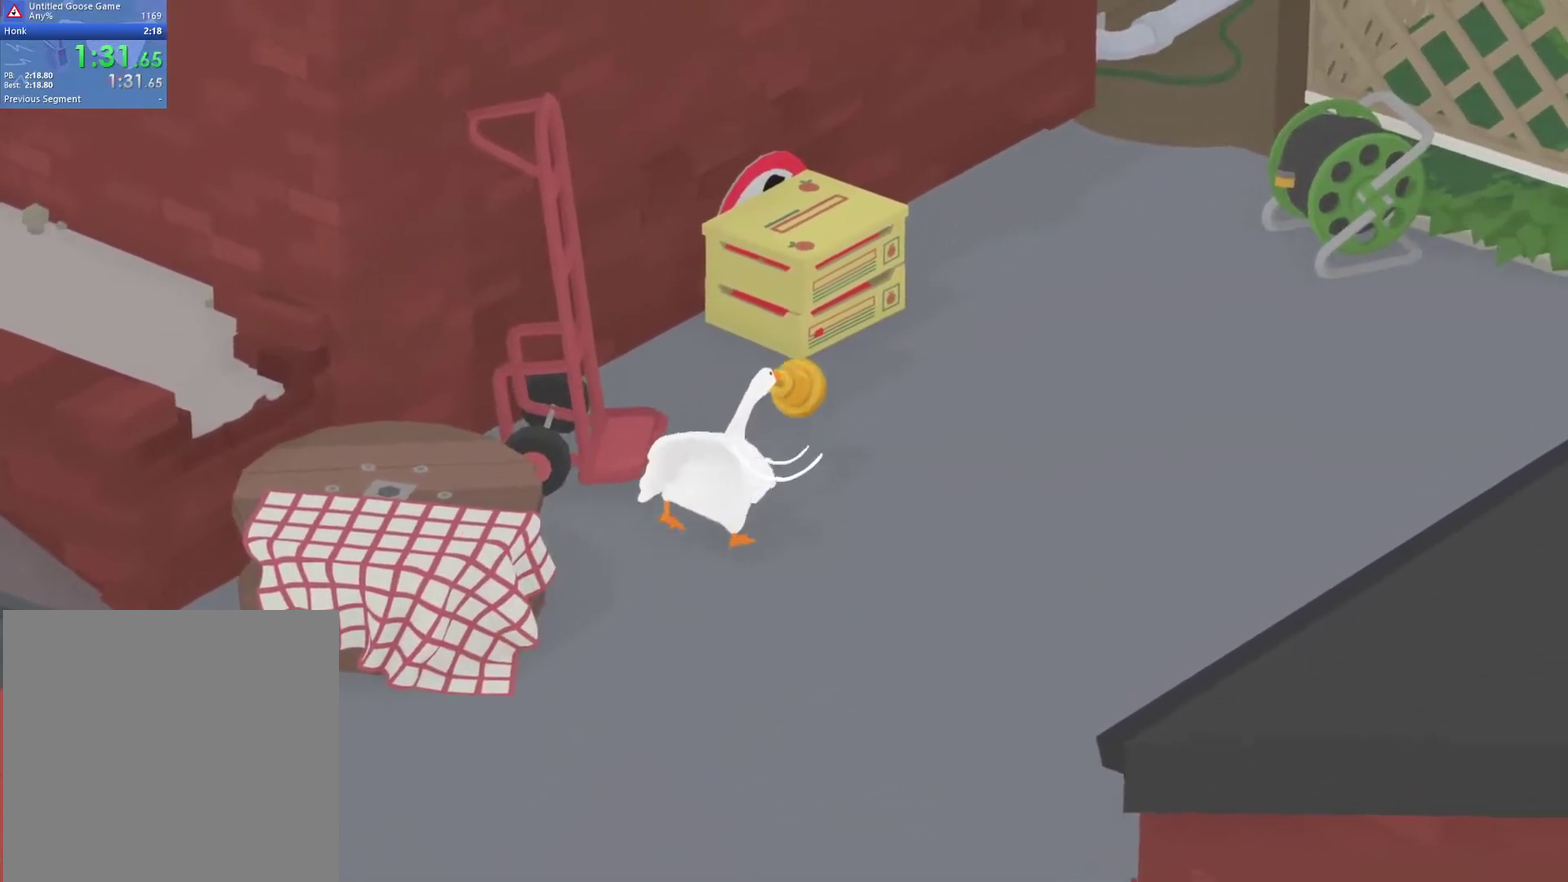
{"dt_ms": 500, "buttons": ["A"], "left_stick": "up-right", "events": []}
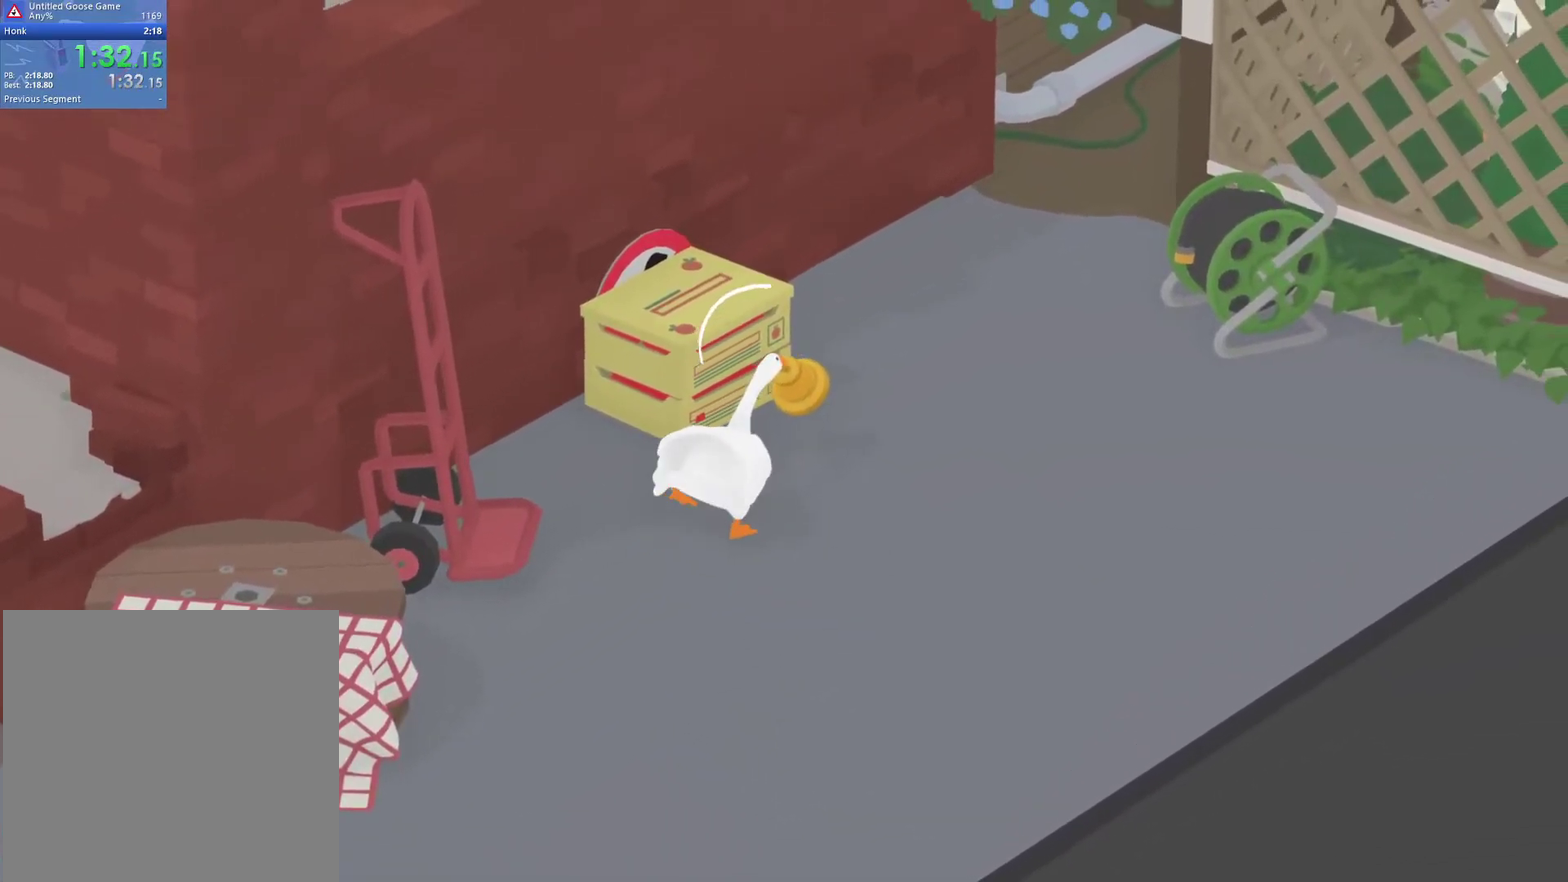
{"dt_ms": 500, "buttons": ["A"], "left_stick": "up-right", "events": []}
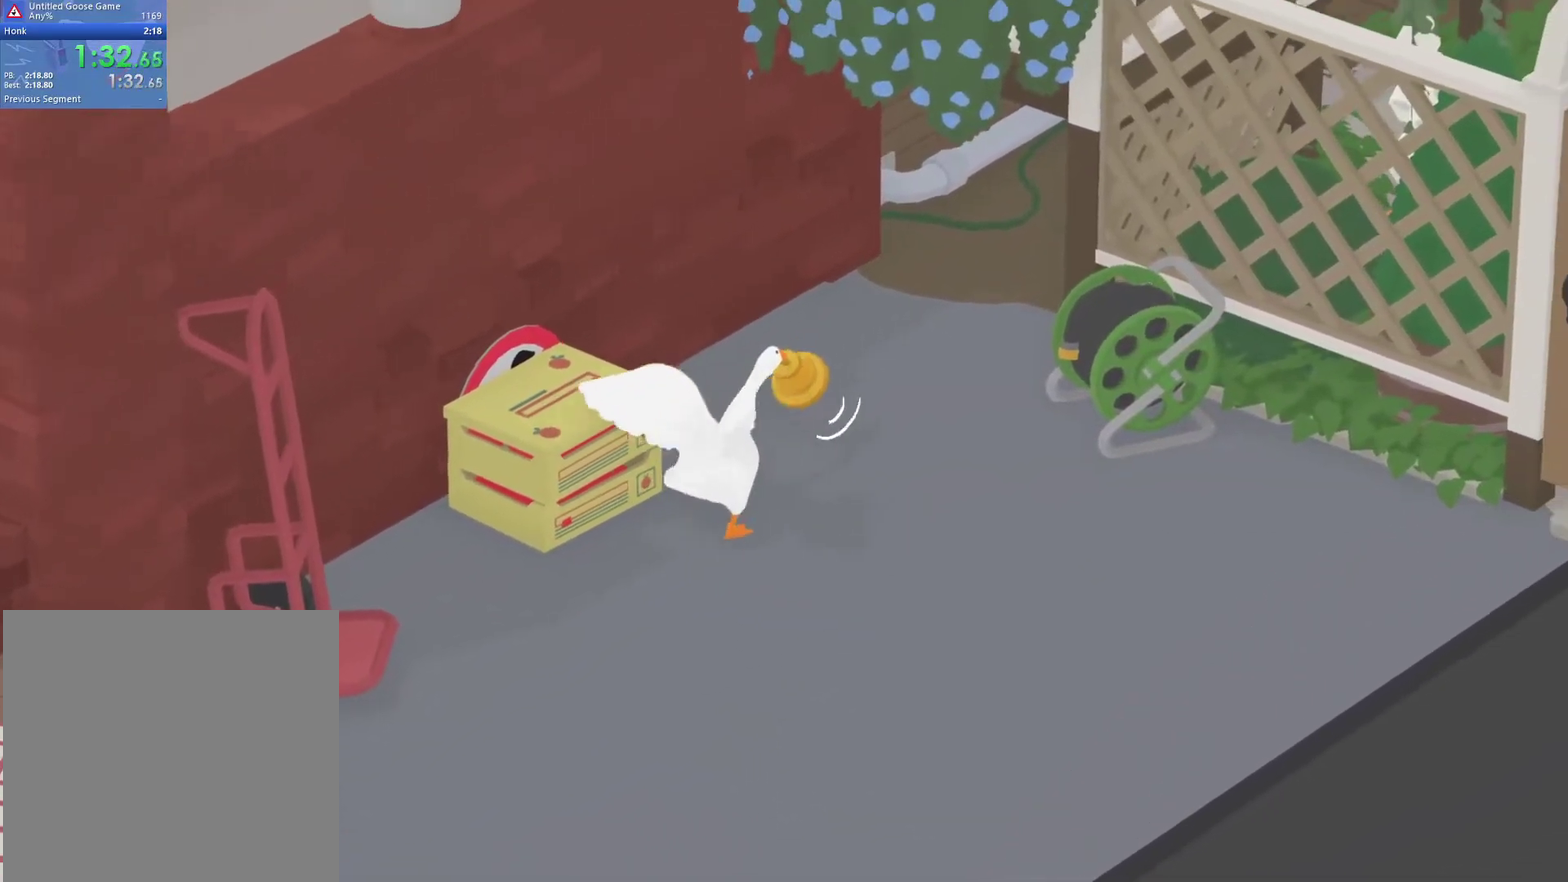
{"dt_ms": 500, "buttons": ["A"], "left_stick": "up-right", "events": []}
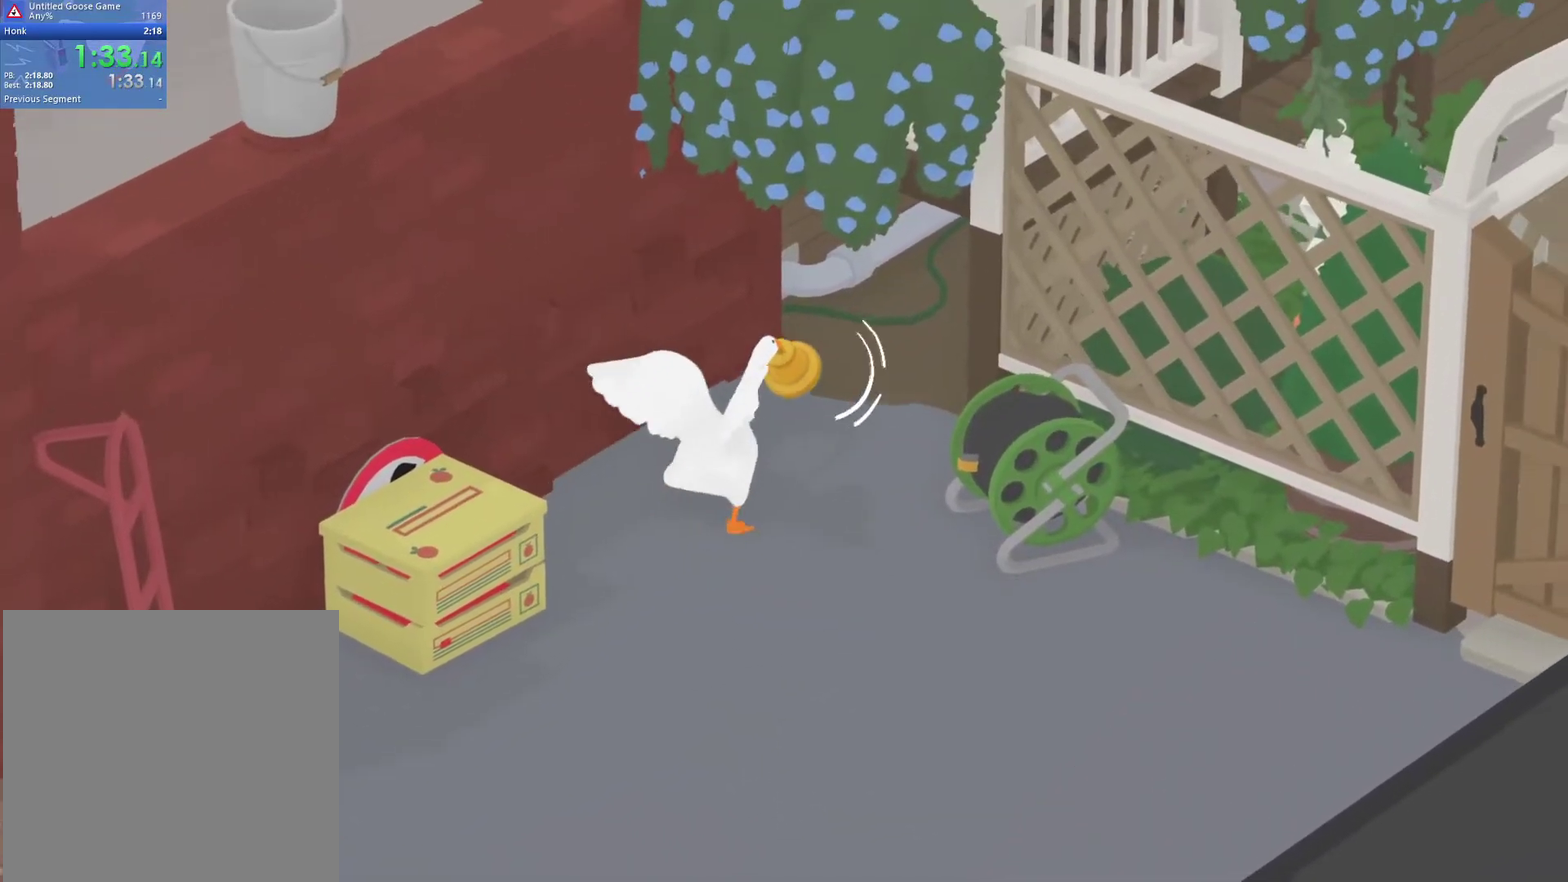
{"dt_ms": 500, "buttons": ["A"], "left_stick": "up-right", "events": []}
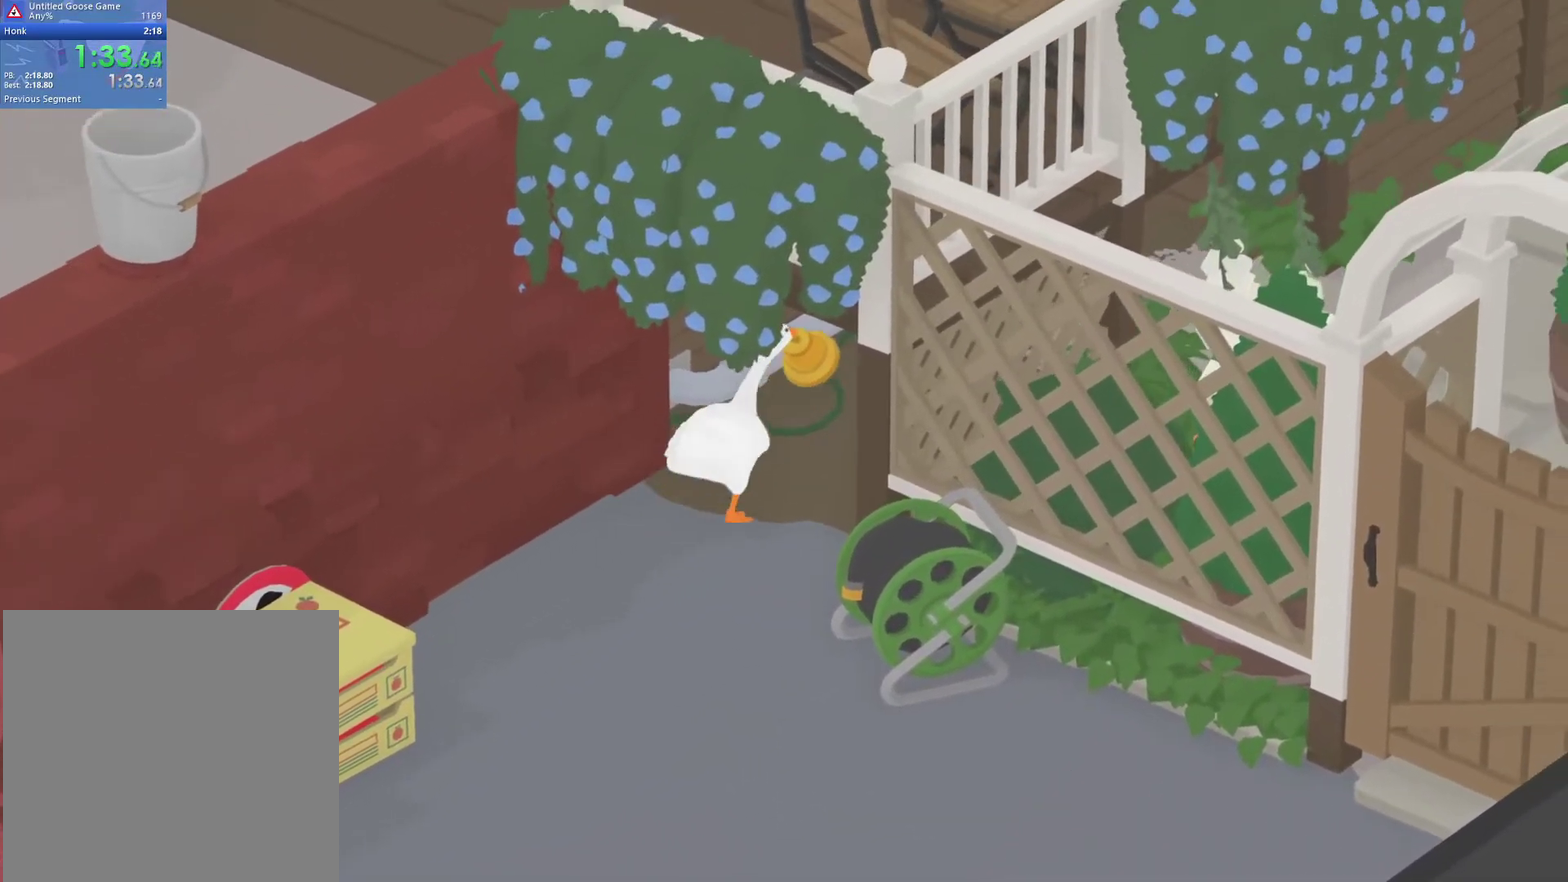
{"dt_ms": 500, "buttons": ["A"], "left_stick": "up-right", "events": []}
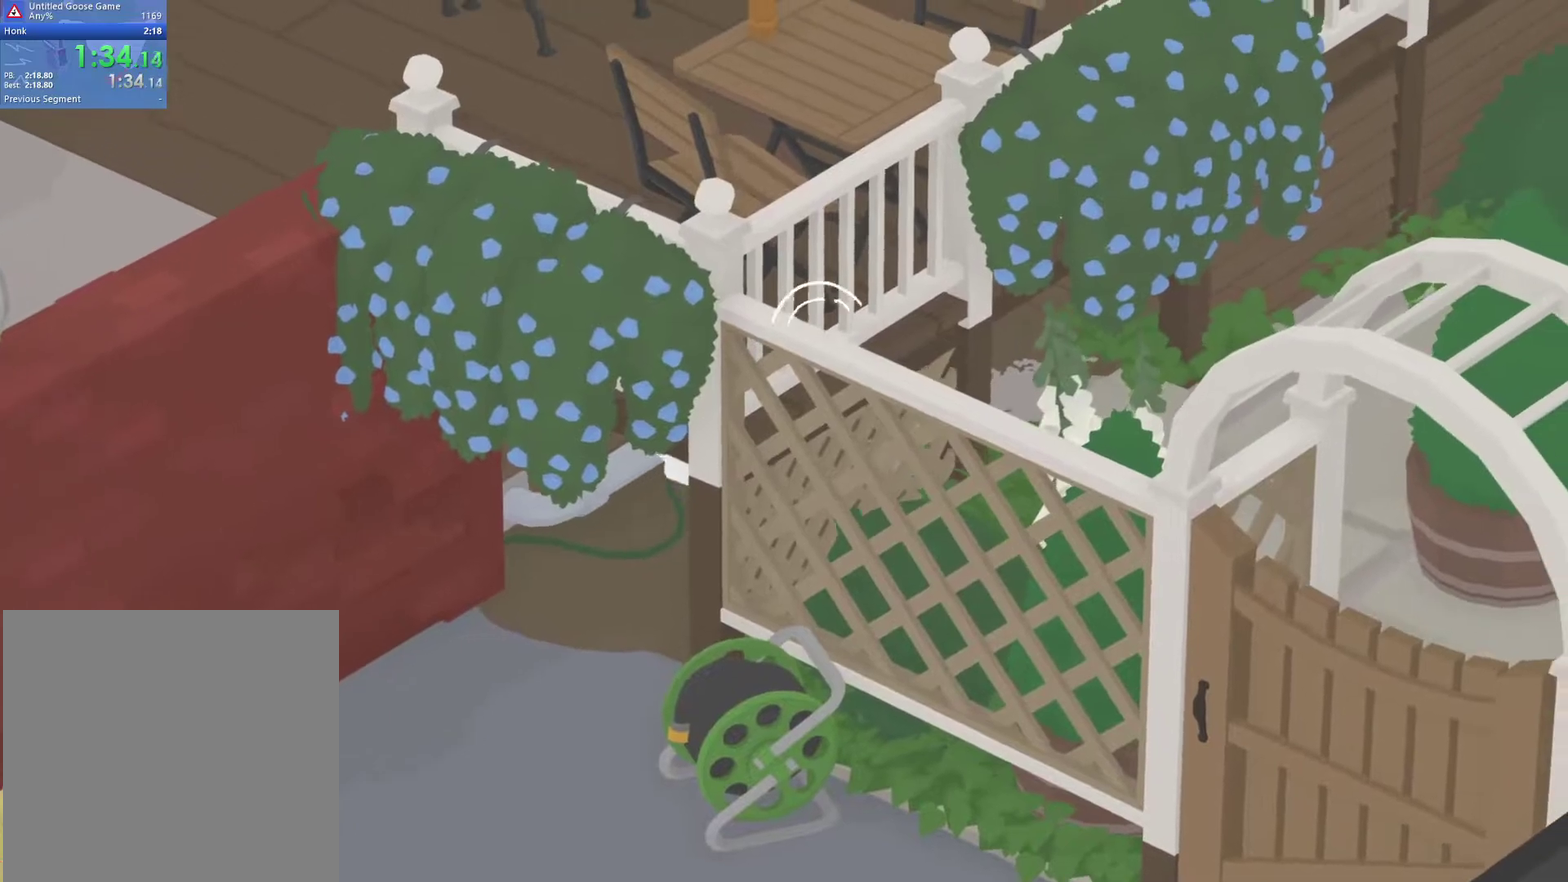
{"dt_ms": 500, "buttons": ["A"], "left_stick": "down", "events": [[250, "left_stick", "right"], [383, "left_stick", "down-right"], [500, "left_stick", "down"]]}
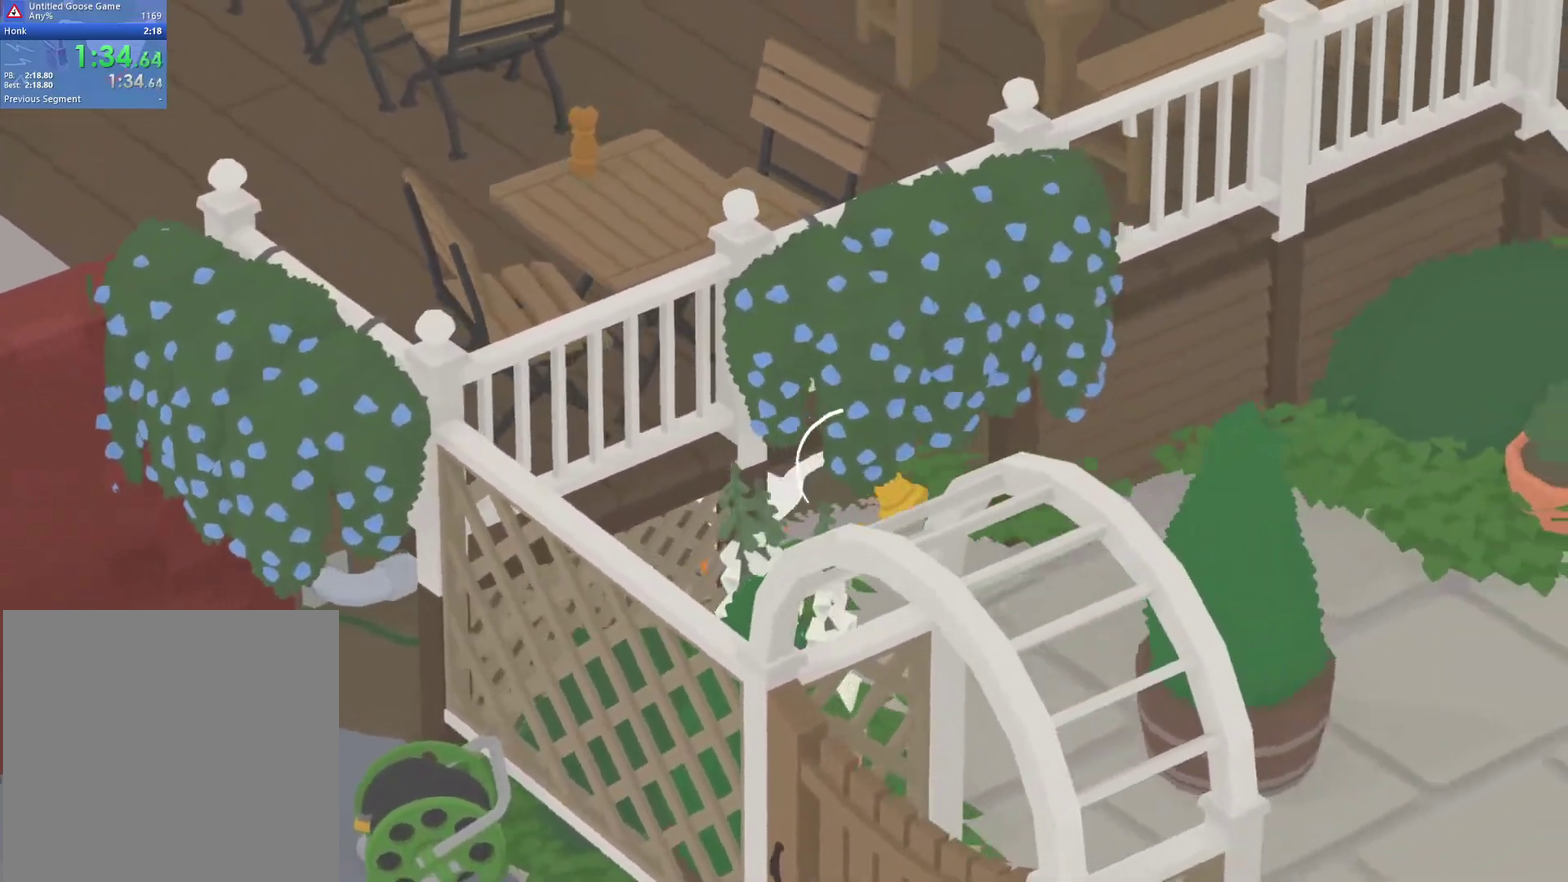
{"dt_ms": 500, "buttons": ["A"], "left_stick": "down", "events": [[17, "X", "down"], [33, "A", "up"], [83, "X", "up"], [383, "A", "down"]]}
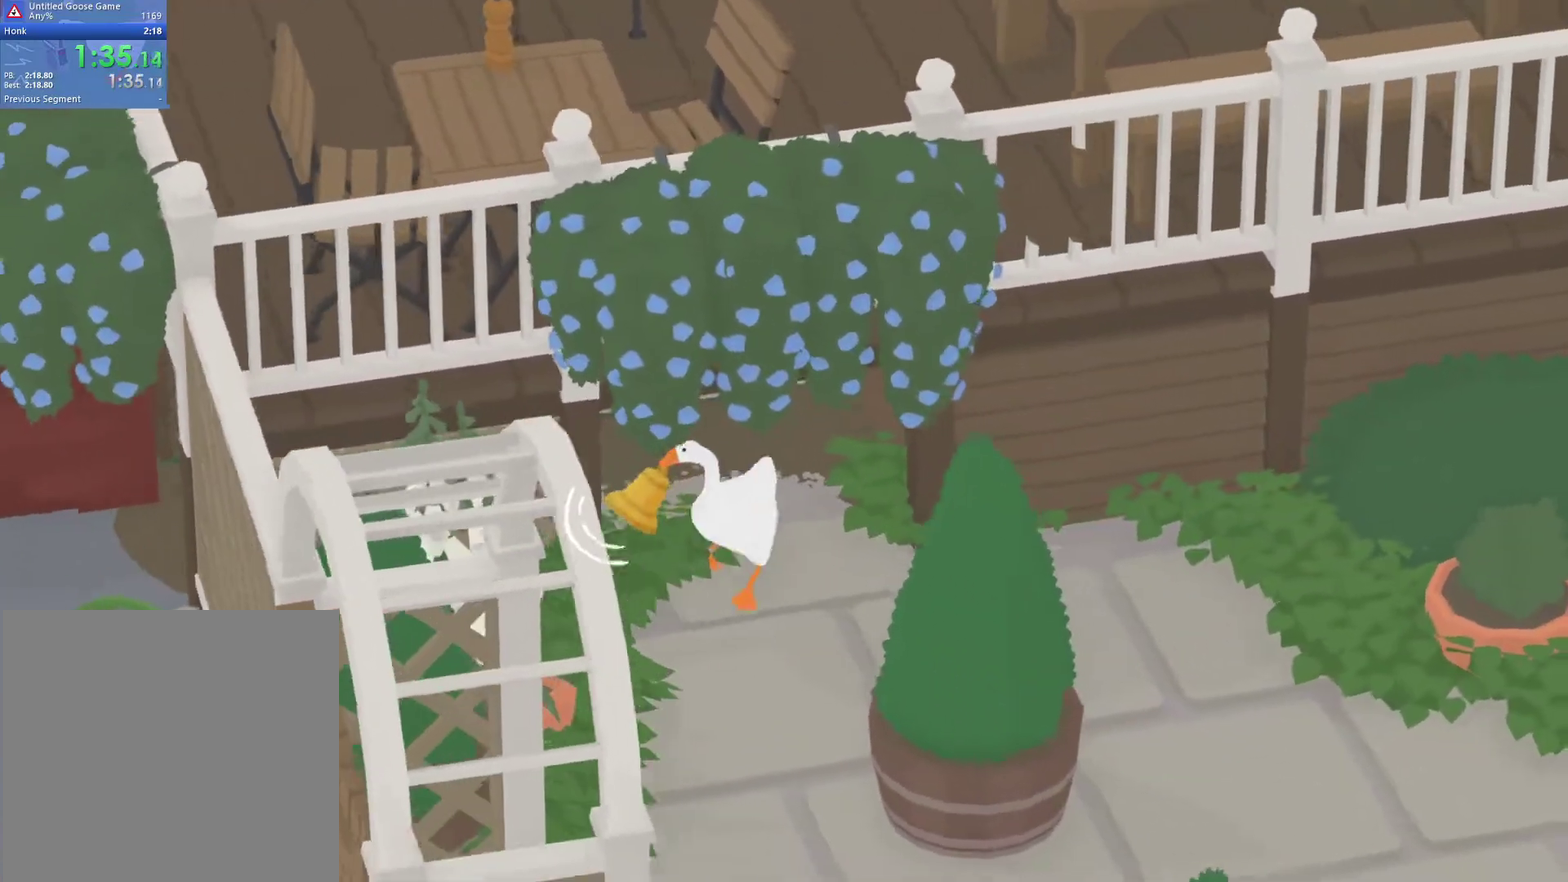
{"dt_ms": 500, "buttons": [], "left_stick": "down", "events": [[33, "X", "down"], [183, "X", "up"], [233, "A", "up"], [317, "A", "down"], [433, "A", "up"]]}
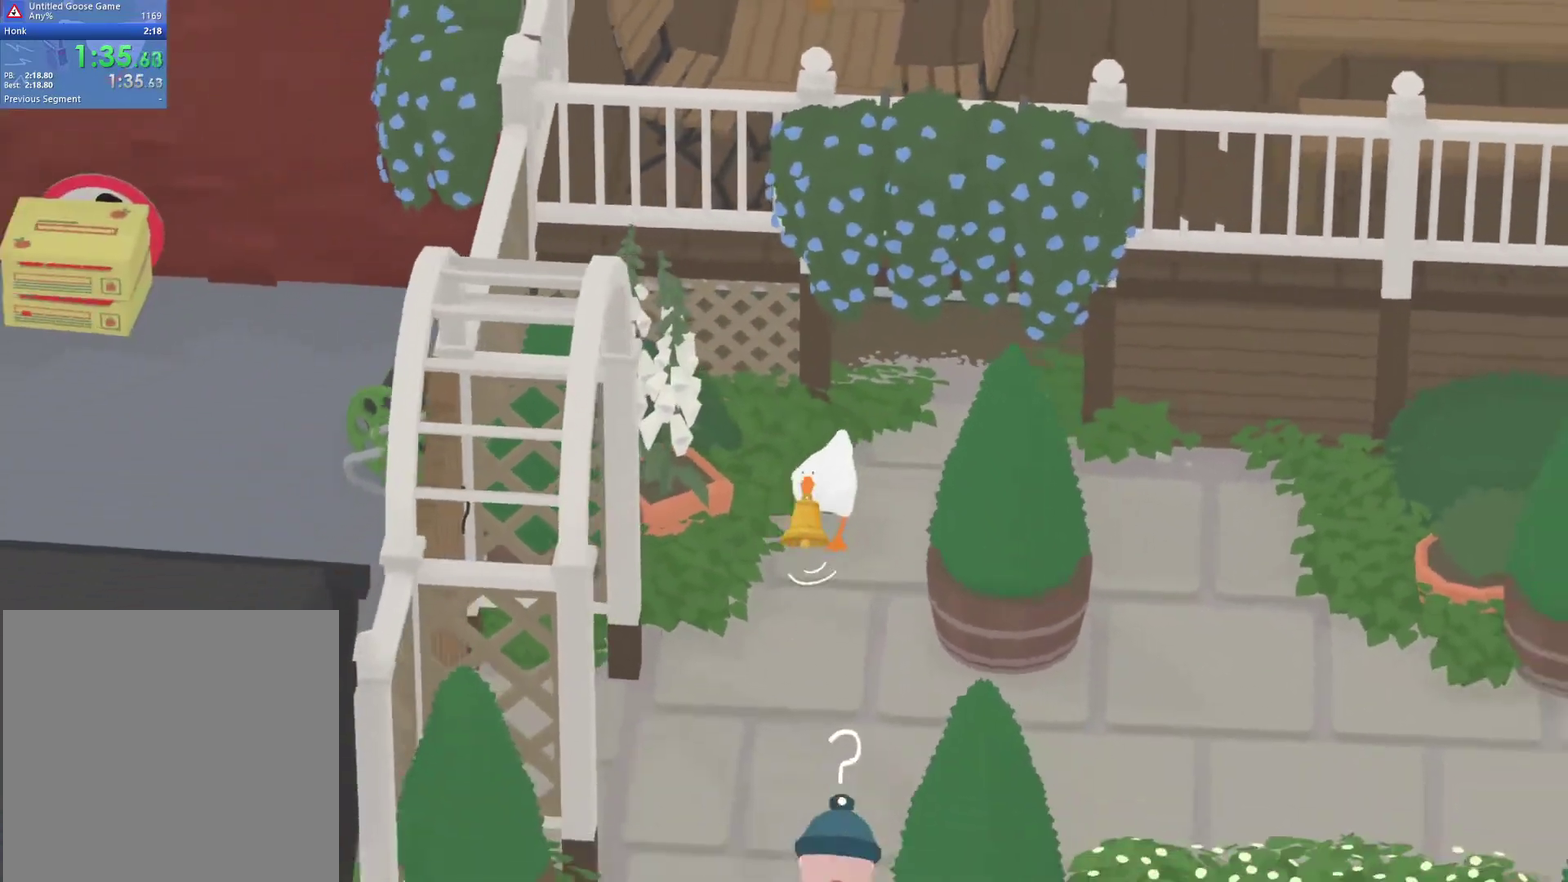
{"dt_ms": 500, "buttons": [], "left_stick": "down", "events": [[200, "left_stick", "center"], [350, "left_stick", "down"], [367, "A", "down"], [500, "A", "up"]]}
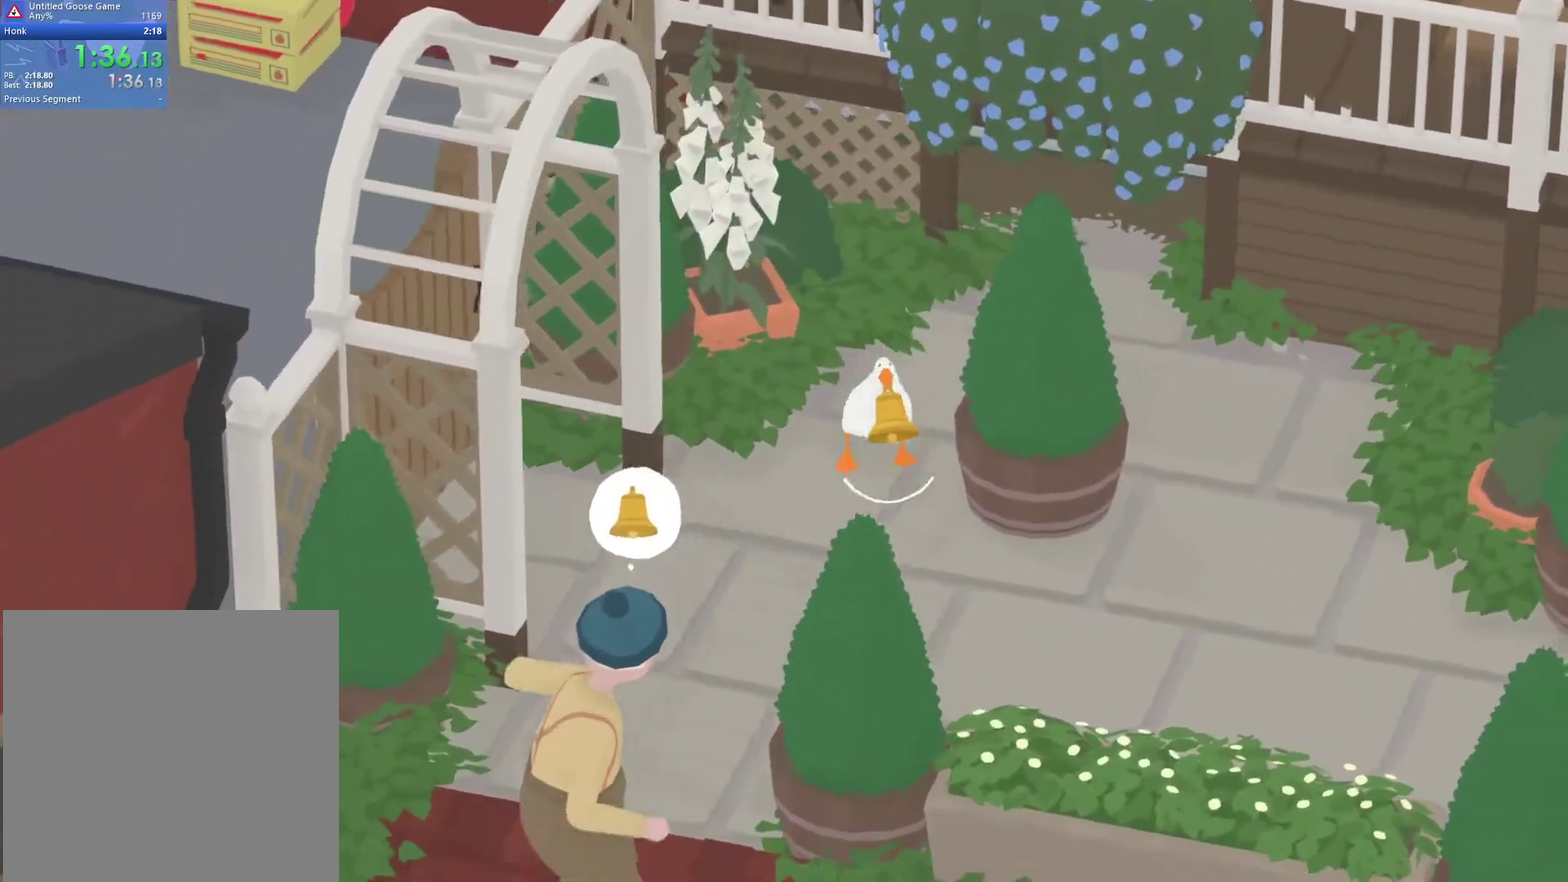
{"dt_ms": 500, "buttons": ["A"], "left_stick": "down-right", "events": [[100, "A", "down"], [117, "left_stick", "down-right"], [167, "A", "up"], [283, "A", "down"], [367, "A", "up"], [417, "A", "down"]]}
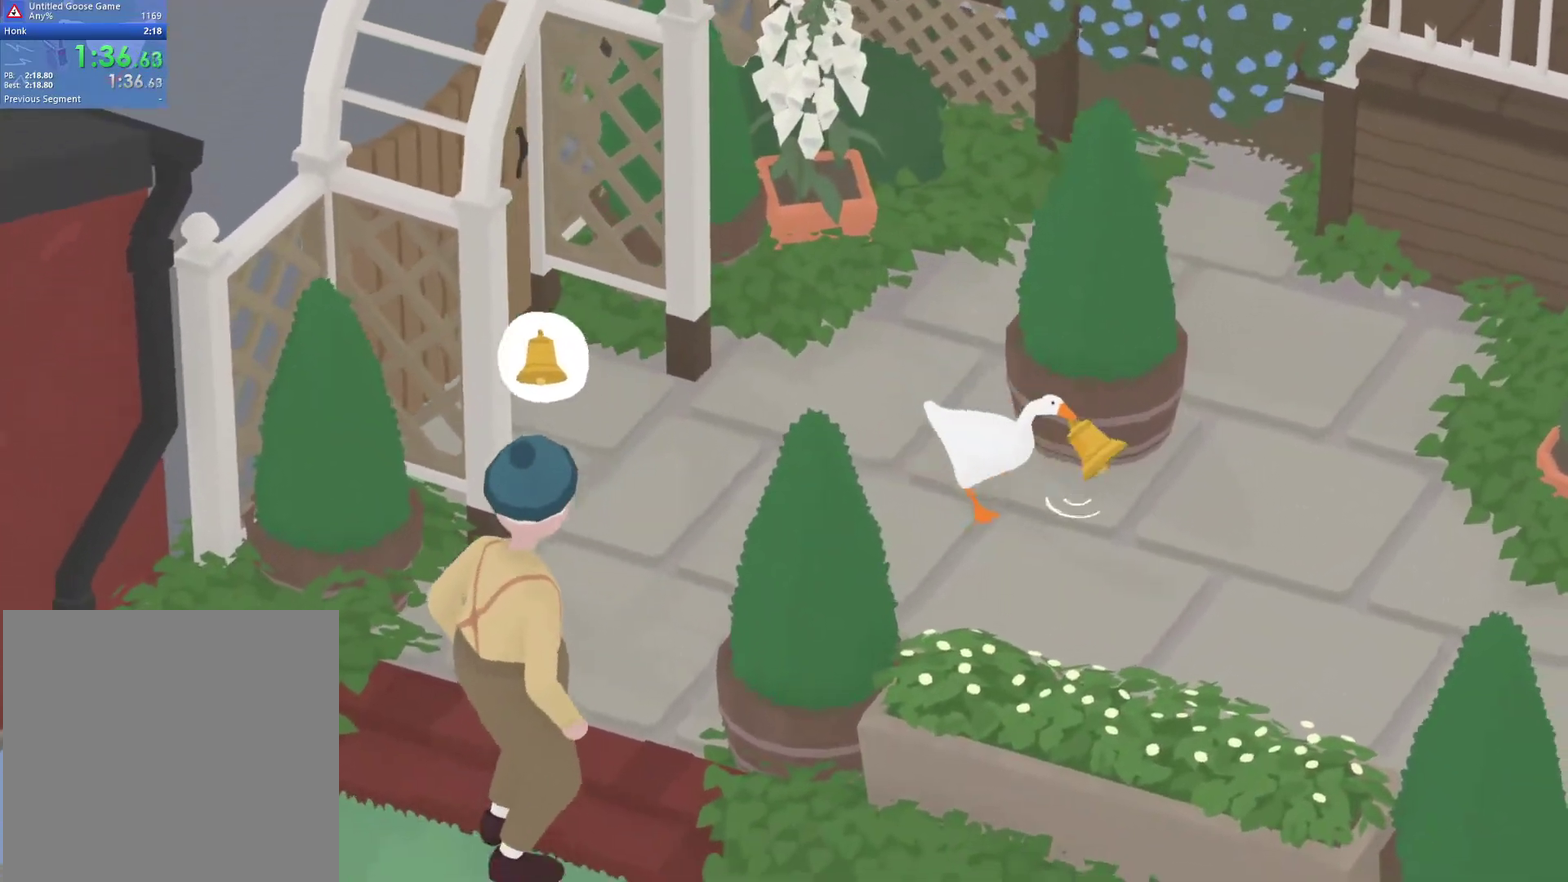
{"dt_ms": 500, "buttons": ["A"], "left_stick": "down-right", "events": []}
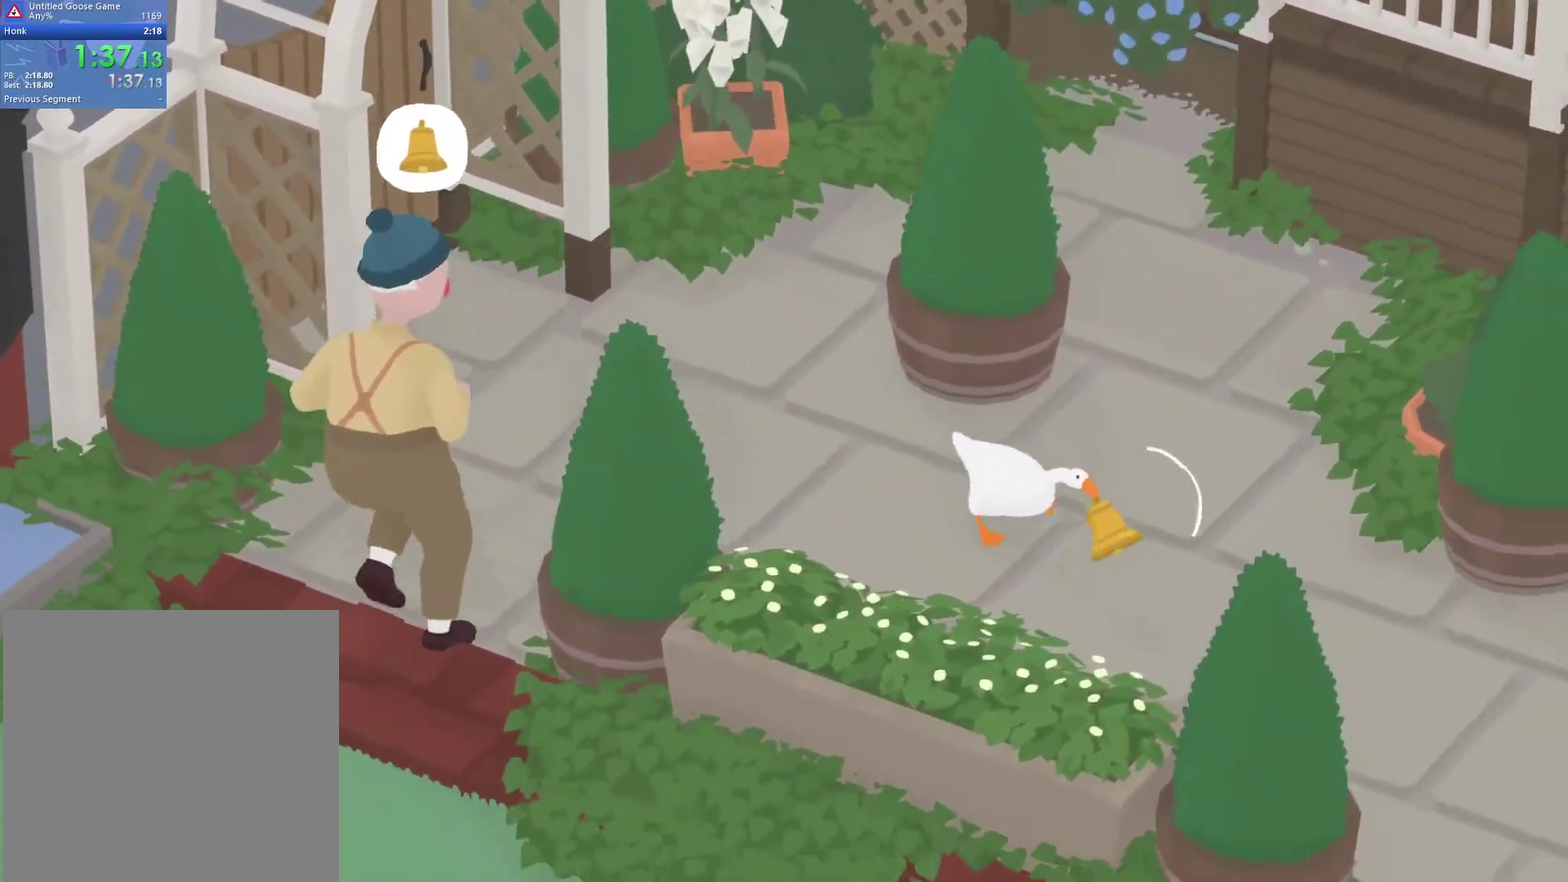
{"dt_ms": 500, "buttons": ["A"], "left_stick": "down-right", "events": []}
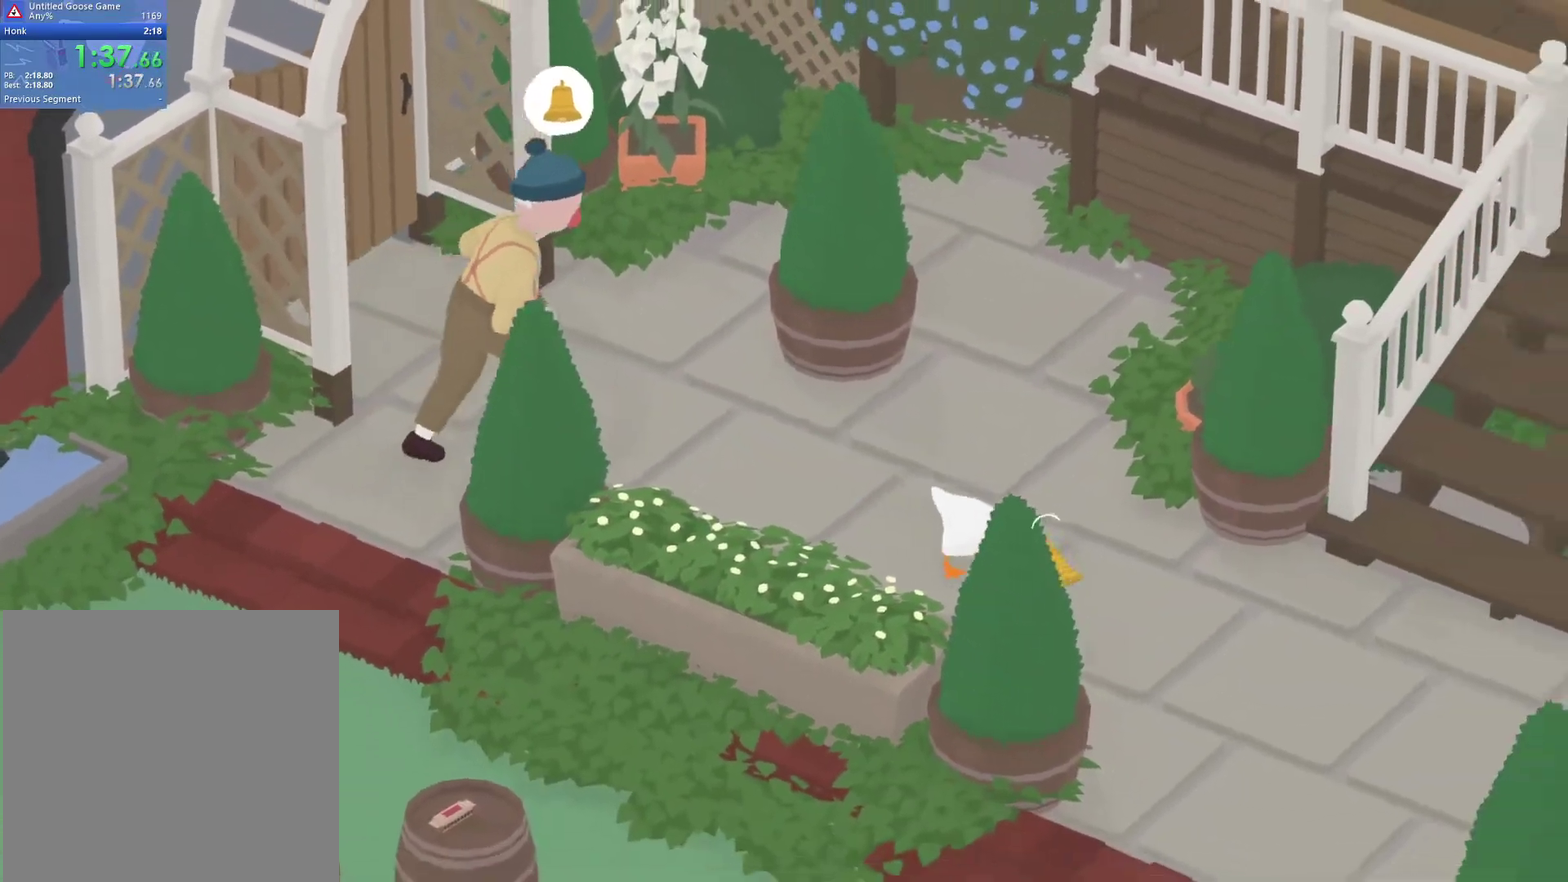
{"dt_ms": 500, "buttons": ["A"], "left_stick": "down", "events": [[417, "left_stick", "down"]]}